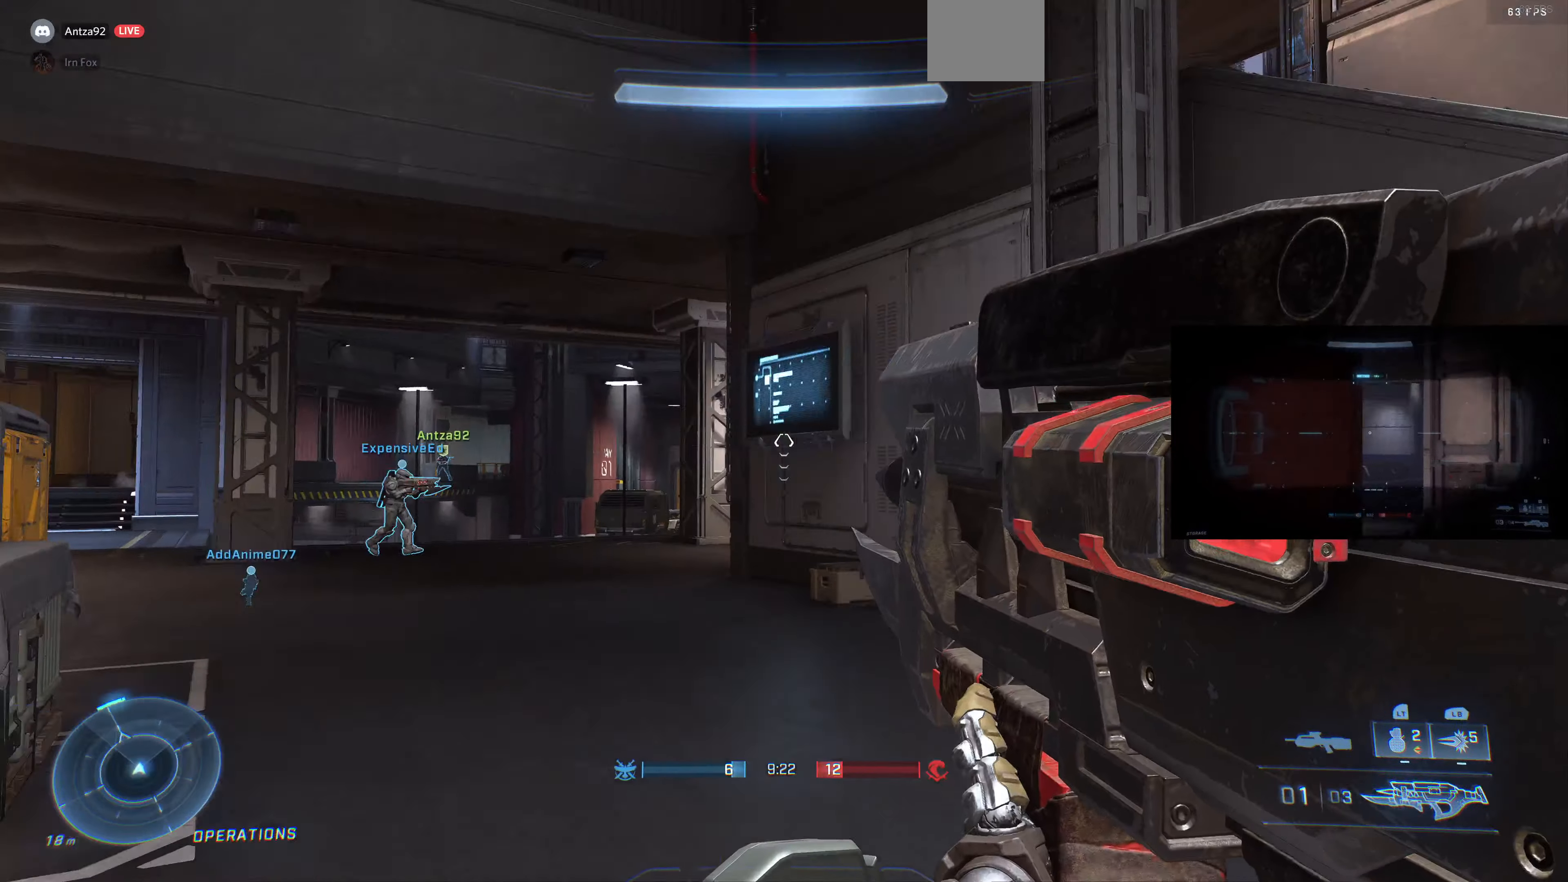
Gameplay with a controller (PlayStation layout); each line is a JSON object with the inputs held at the frame after it. "events" lists button and stick changes between this image and that frame as [ms after this image, input, new state], when the widget could be followed in between.
{"buttons": [], "left_stick": "up-right", "right_stick": "left", "events": [[300, "right_stick", "center"], [334, "left_stick", "right"], [400, "left_stick", "up-right"], [500, "right_stick", "left"]]}
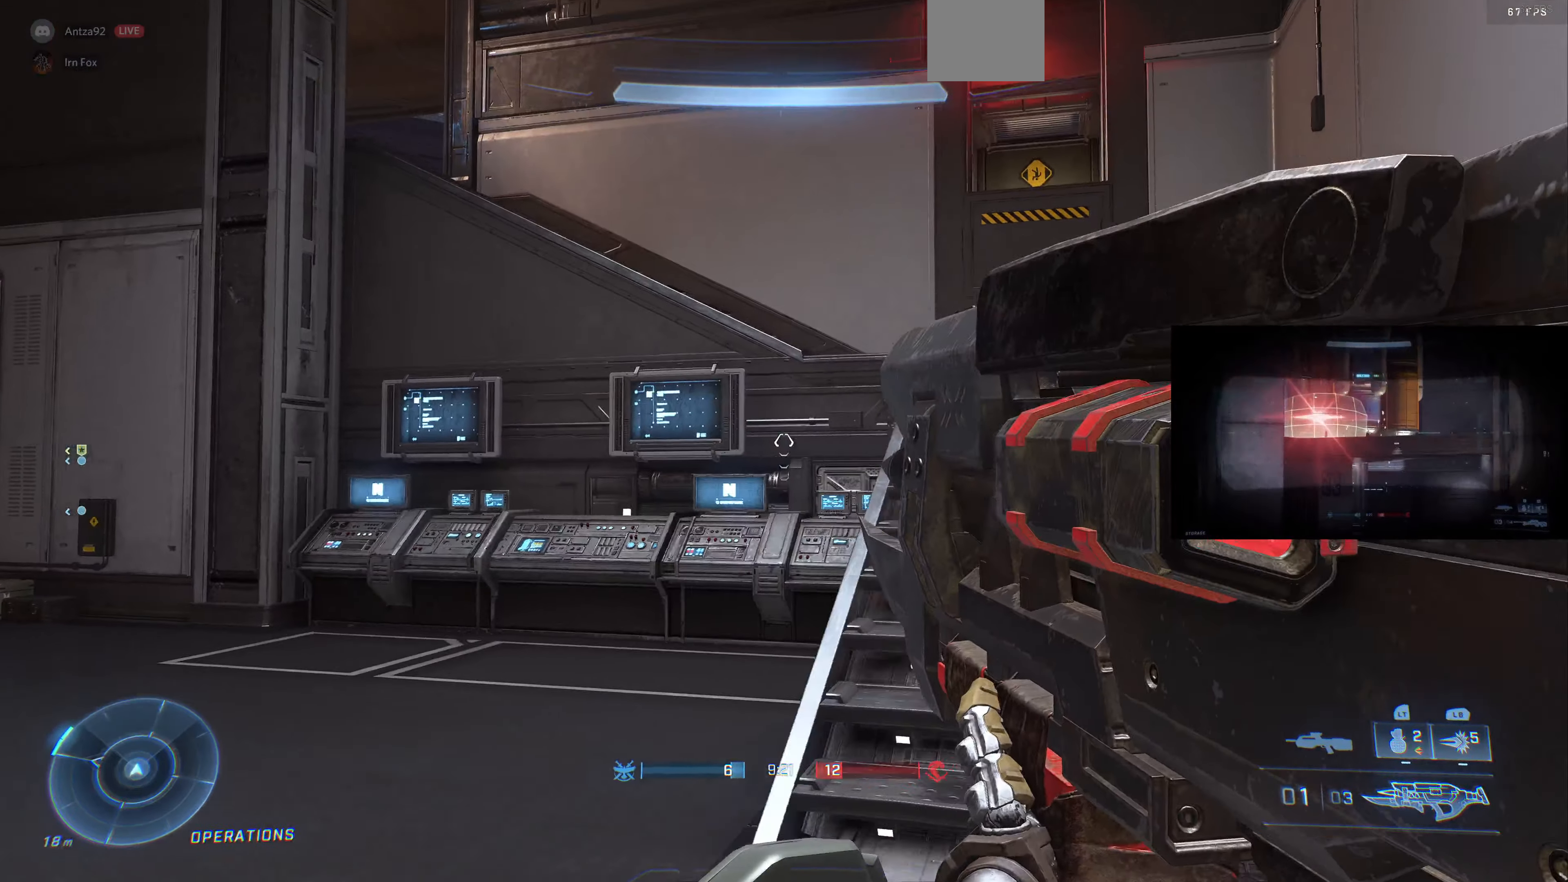
{"buttons": [], "left_stick": "up-right", "right_stick": "down-left", "events": [[100, "right_stick", "center"], [334, "right_stick", "down-left"]]}
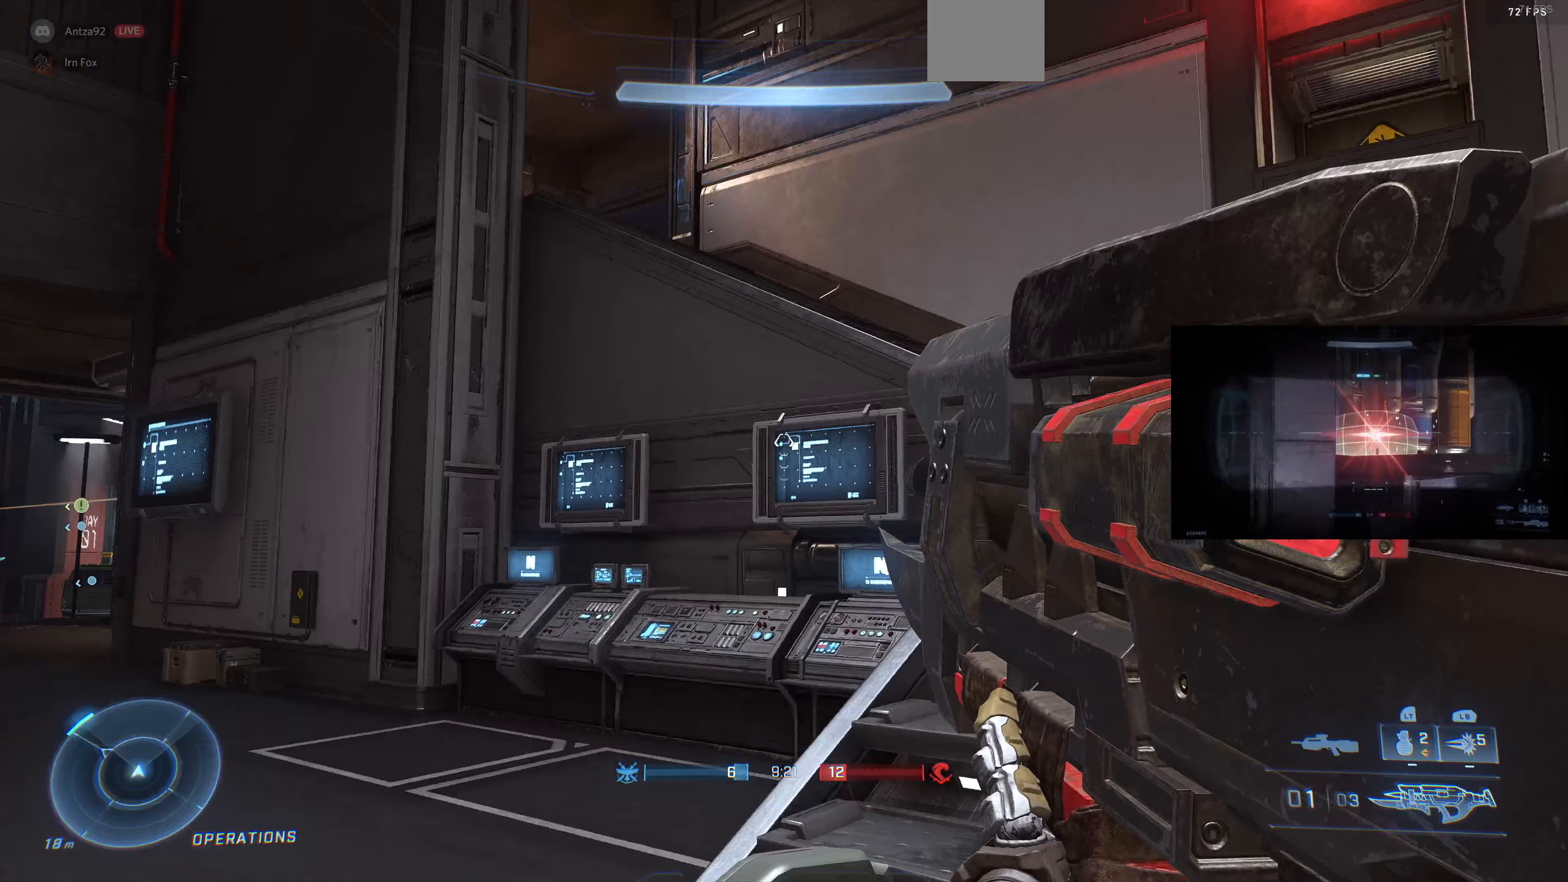
{"buttons": [], "left_stick": "up-right", "right_stick": "center", "events": [[33, "right_stick", "center"], [233, "right_stick", "left"], [433, "right_stick", "center"]]}
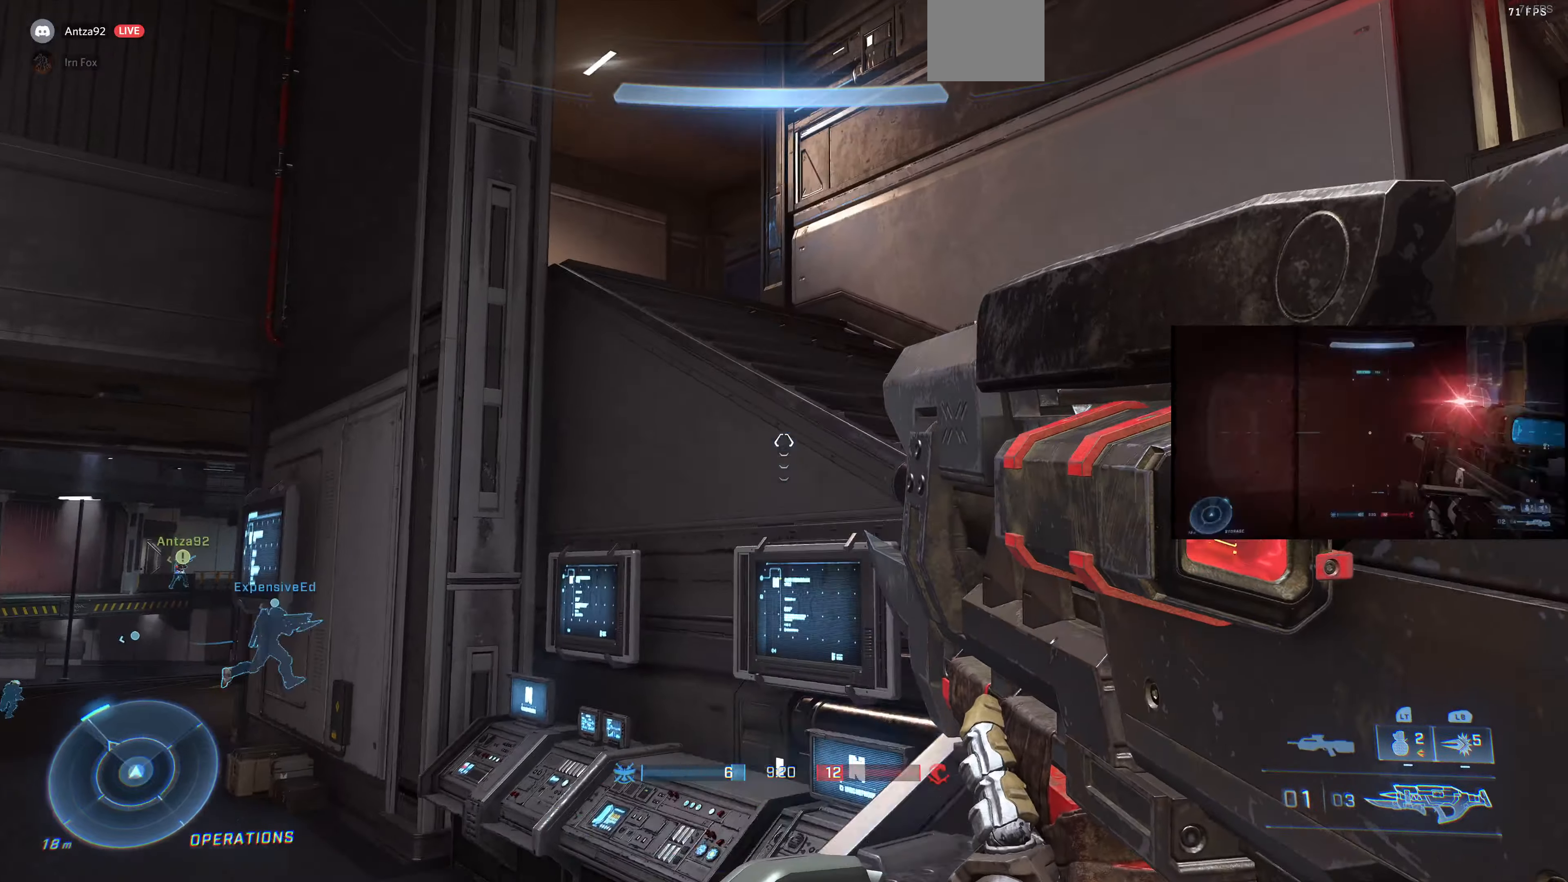
{"buttons": ["CROSS"], "left_stick": "up-right", "right_stick": "center", "events": [[100, "right_stick", "left"], [333, "right_stick", "center"], [500, "CROSS", "down"]]}
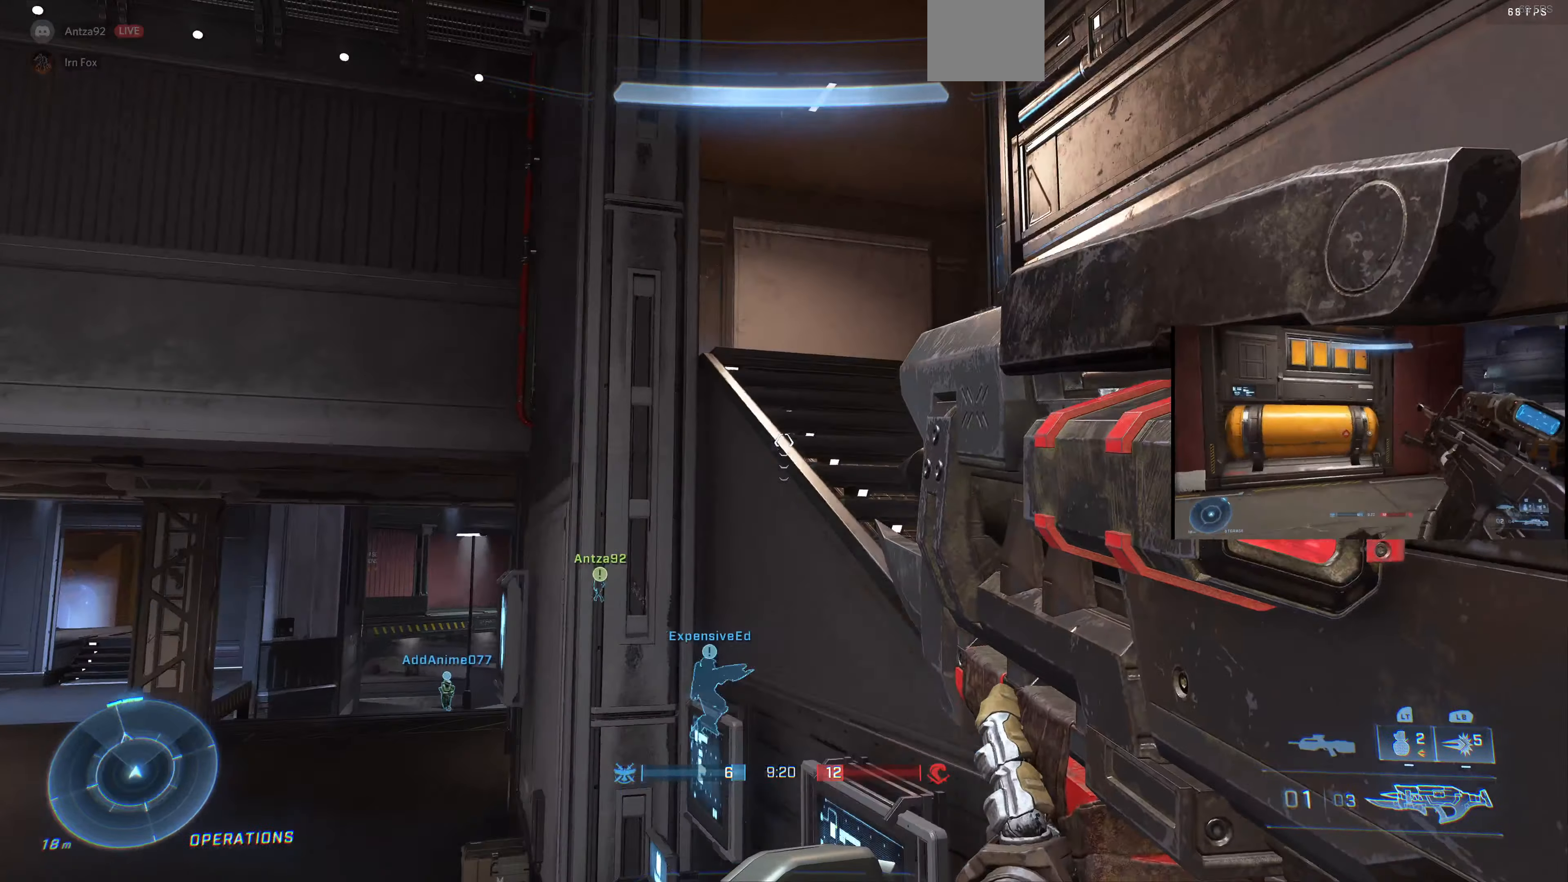
{"buttons": [], "left_stick": "up", "right_stick": "left", "events": [[133, "CROSS", "up"], [267, "left_stick", "up"], [333, "right_stick", "left"]]}
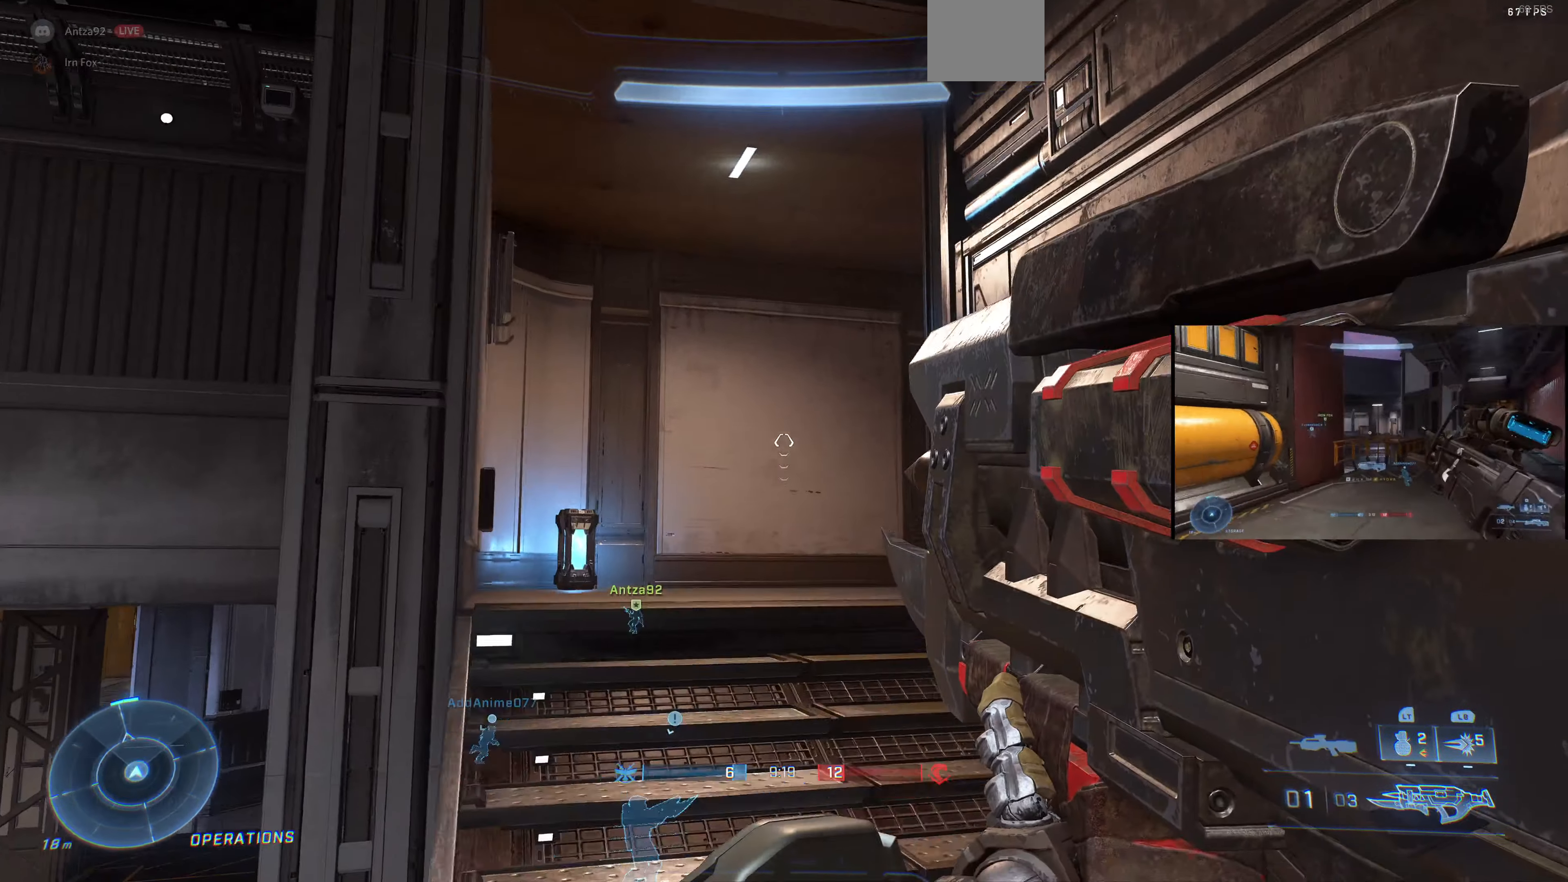
{"buttons": [], "left_stick": "up-left", "right_stick": "right", "events": [[33, "right_stick", "up-left"], [233, "right_stick", "center"], [433, "left_stick", "up-left"], [433, "right_stick", "right"]]}
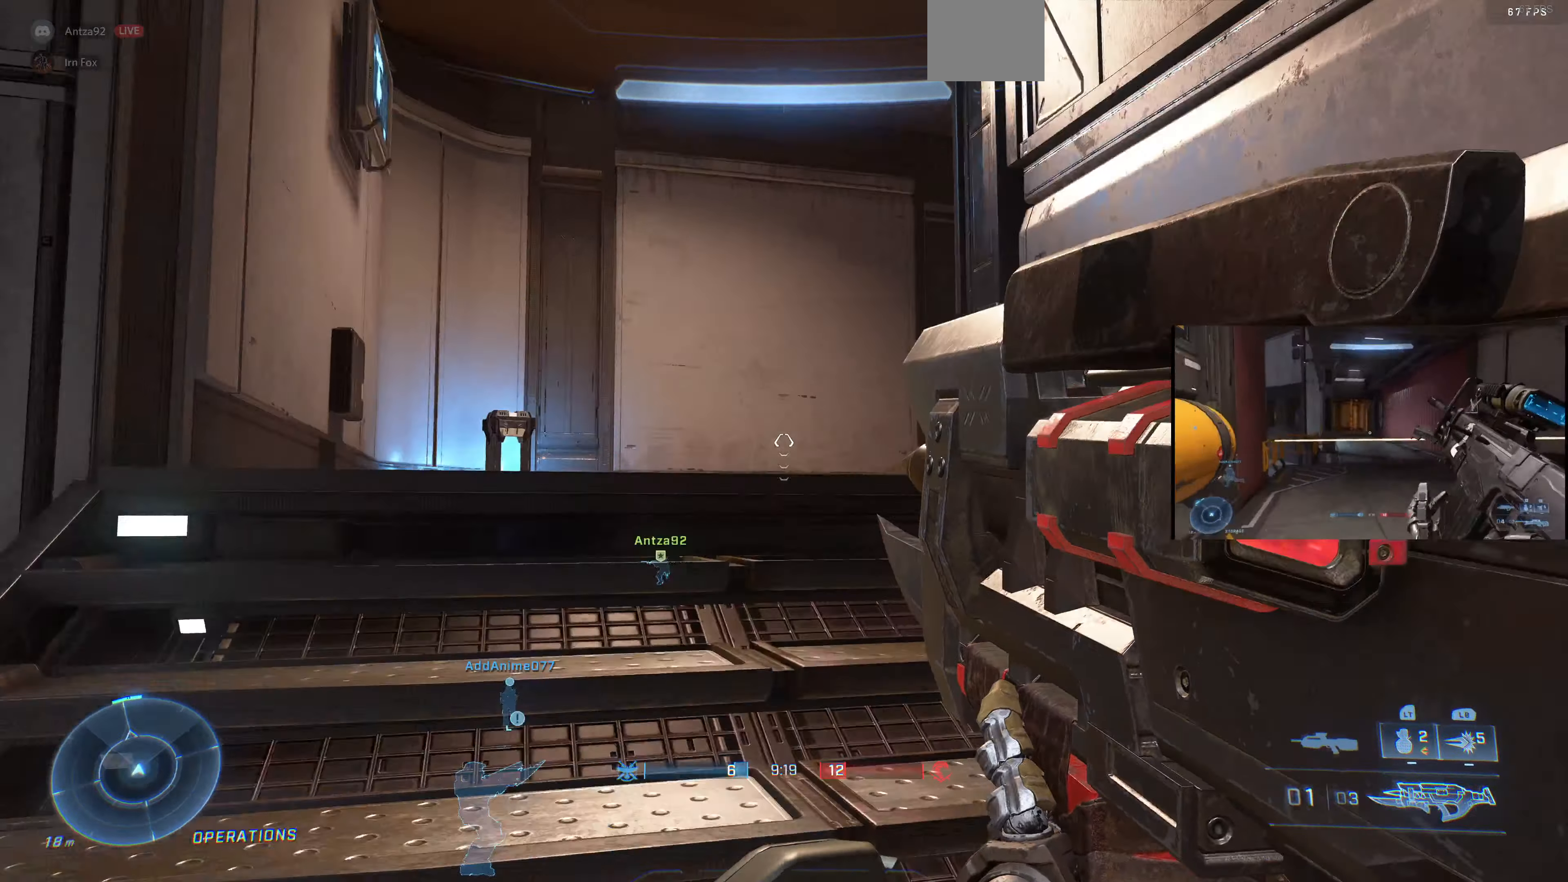
{"buttons": [], "left_stick": "up-left", "right_stick": "right", "events": []}
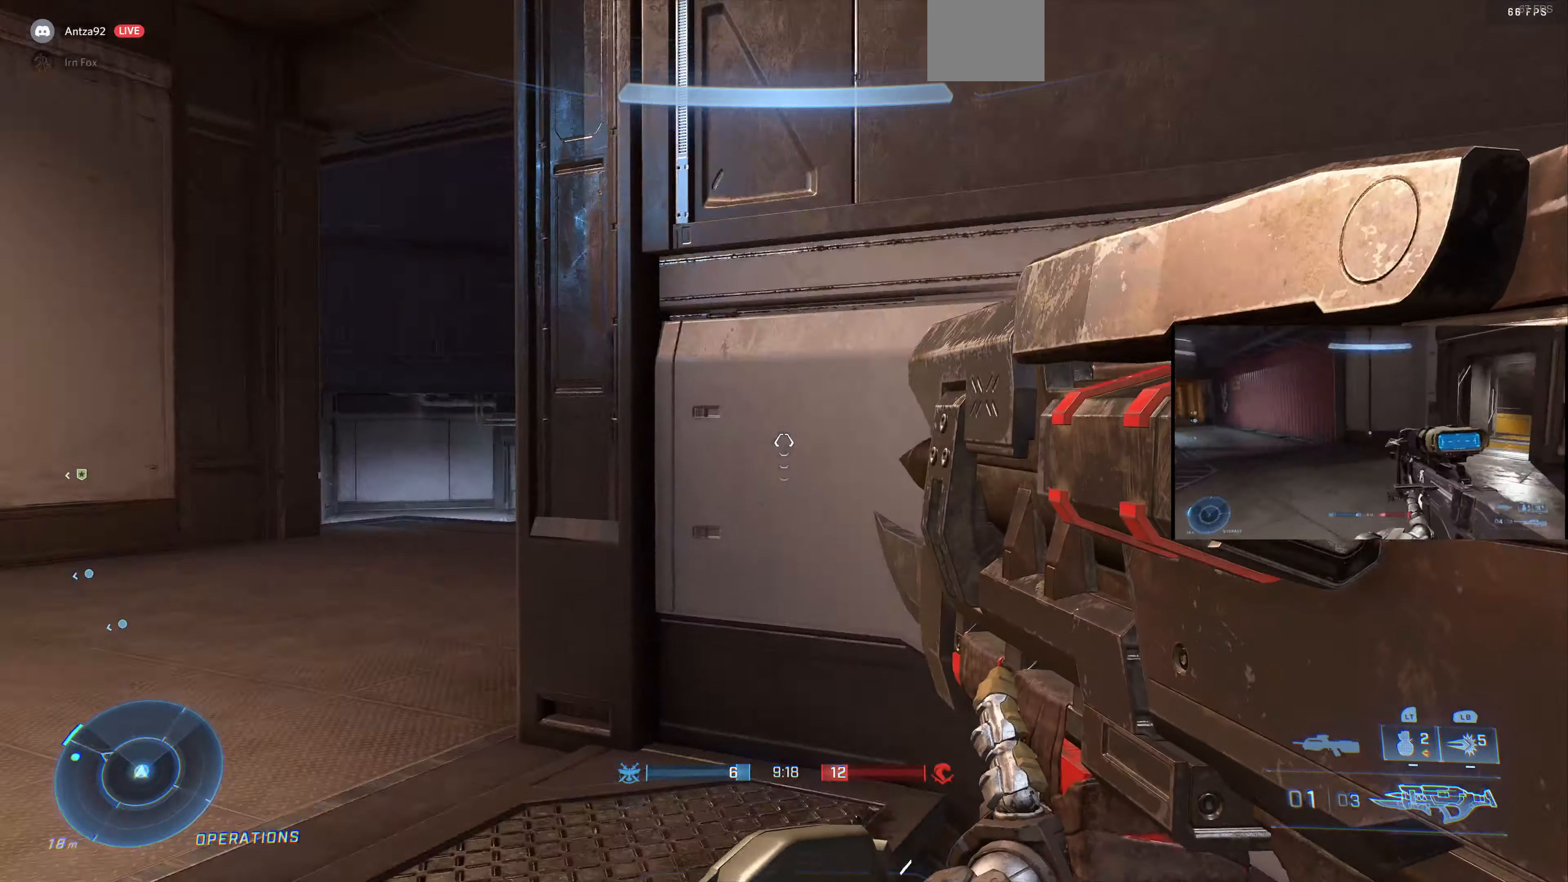
{"buttons": [], "left_stick": "center", "right_stick": "center", "events": [[33, "left_stick", "left"], [100, "right_stick", "center"], [267, "right_stick", "right"], [433, "left_stick", "center"], [467, "right_stick", "center"]]}
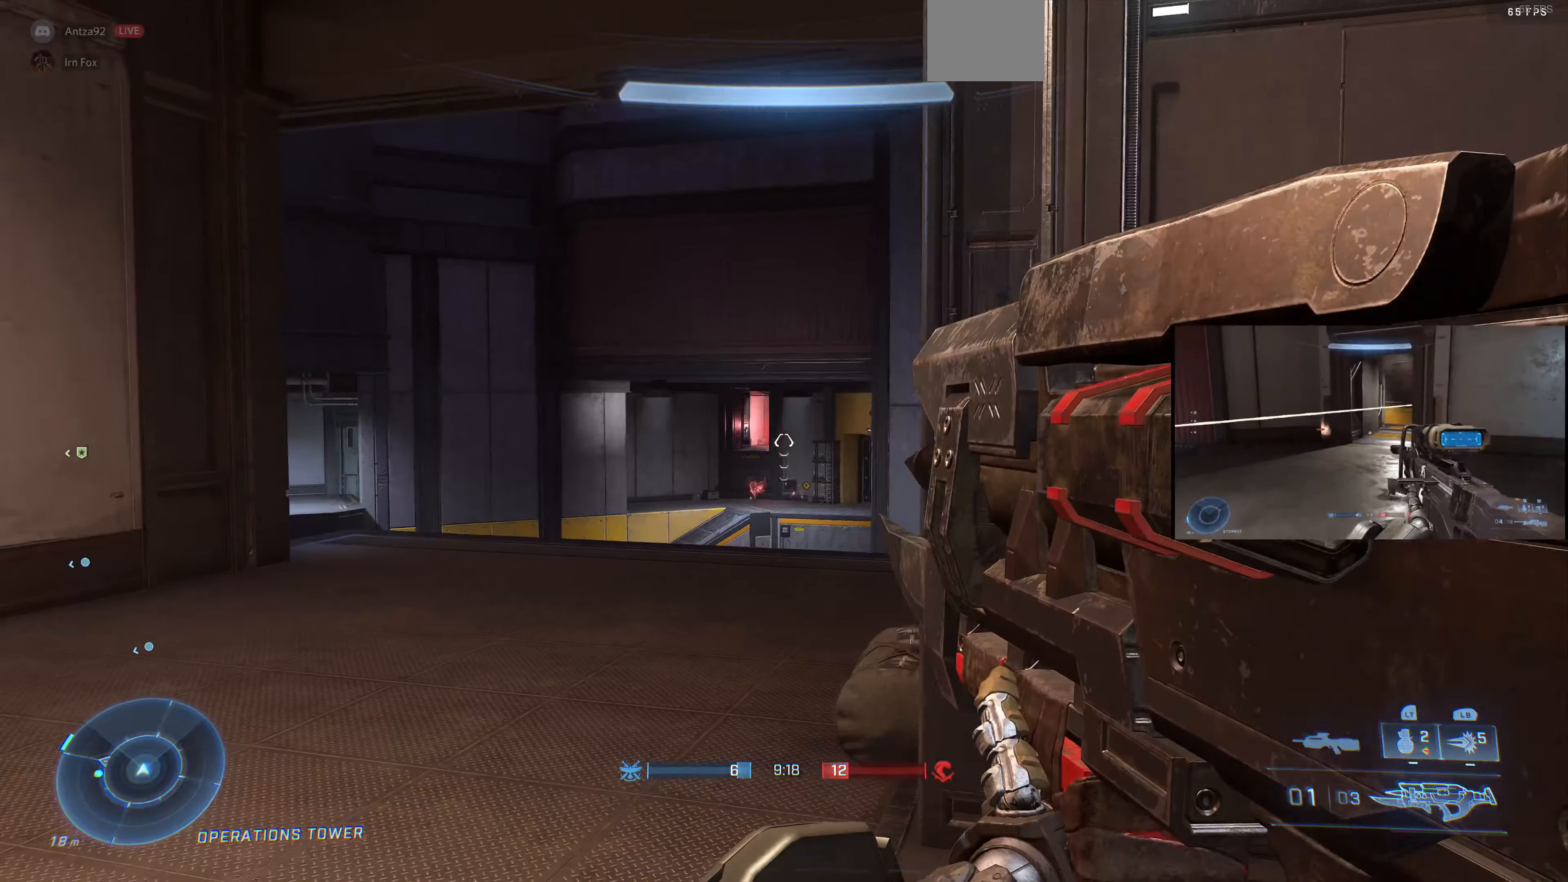
{"buttons": [], "left_stick": "left", "right_stick": "center", "events": [[33, "right_stick", "right"], [133, "left_stick", "up-left"], [233, "right_stick", "center"], [300, "left_stick", "center"], [333, "right_stick", "left"], [467, "left_stick", "left"], [467, "right_stick", "center"]]}
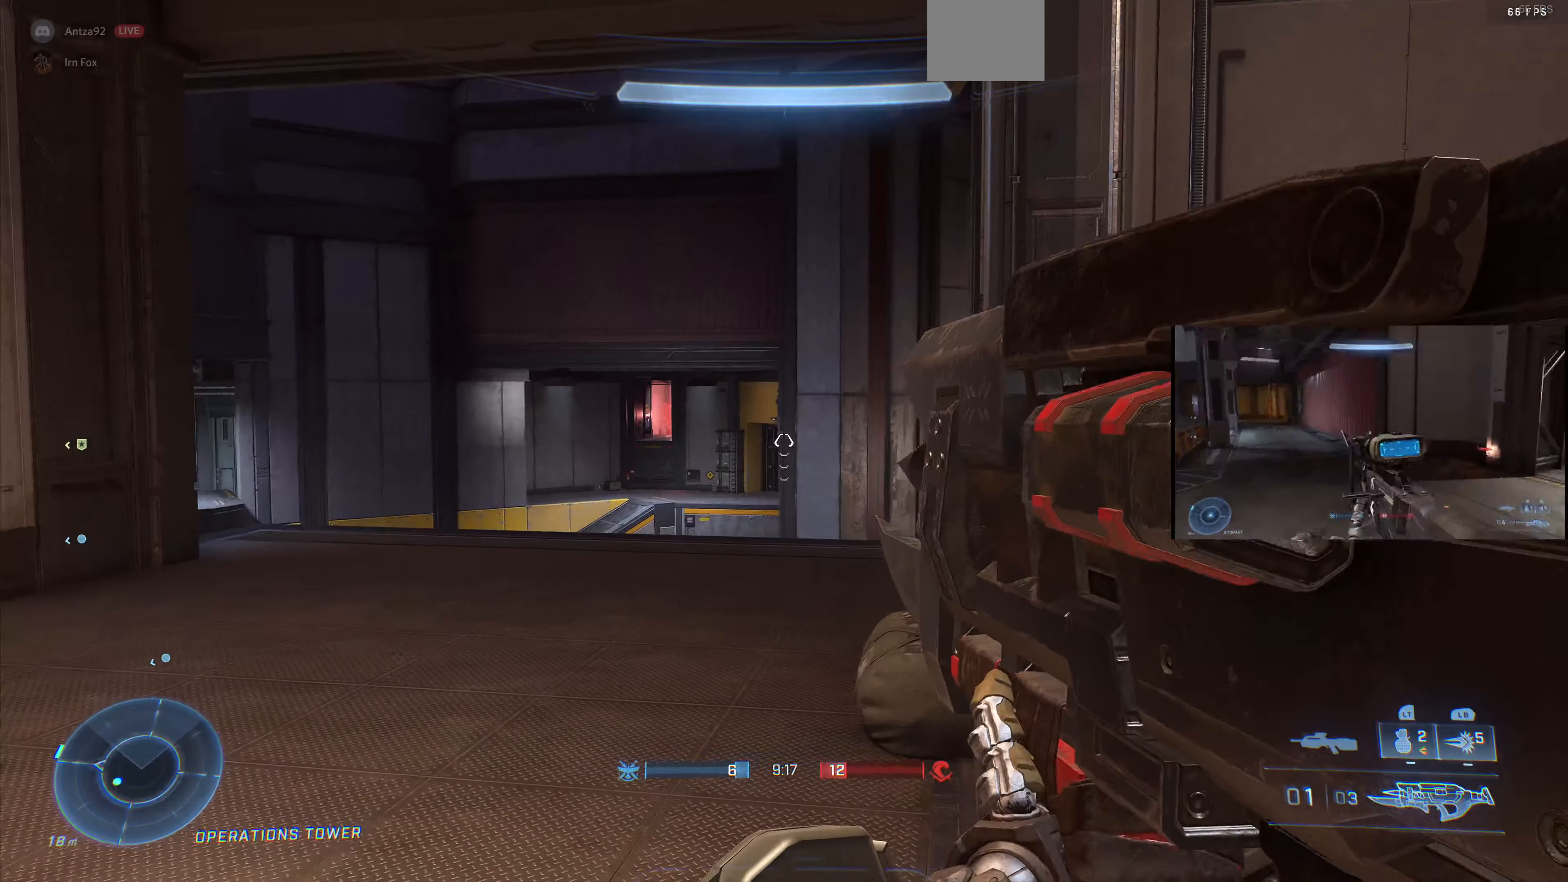
{"buttons": ["R1"], "left_stick": "left", "right_stick": "up-left", "events": [[133, "right_stick", "left"], [233, "right_stick", "up-right"], [367, "right_stick", "center"], [500, "R1", "down"], [500, "right_stick", "up-left"]]}
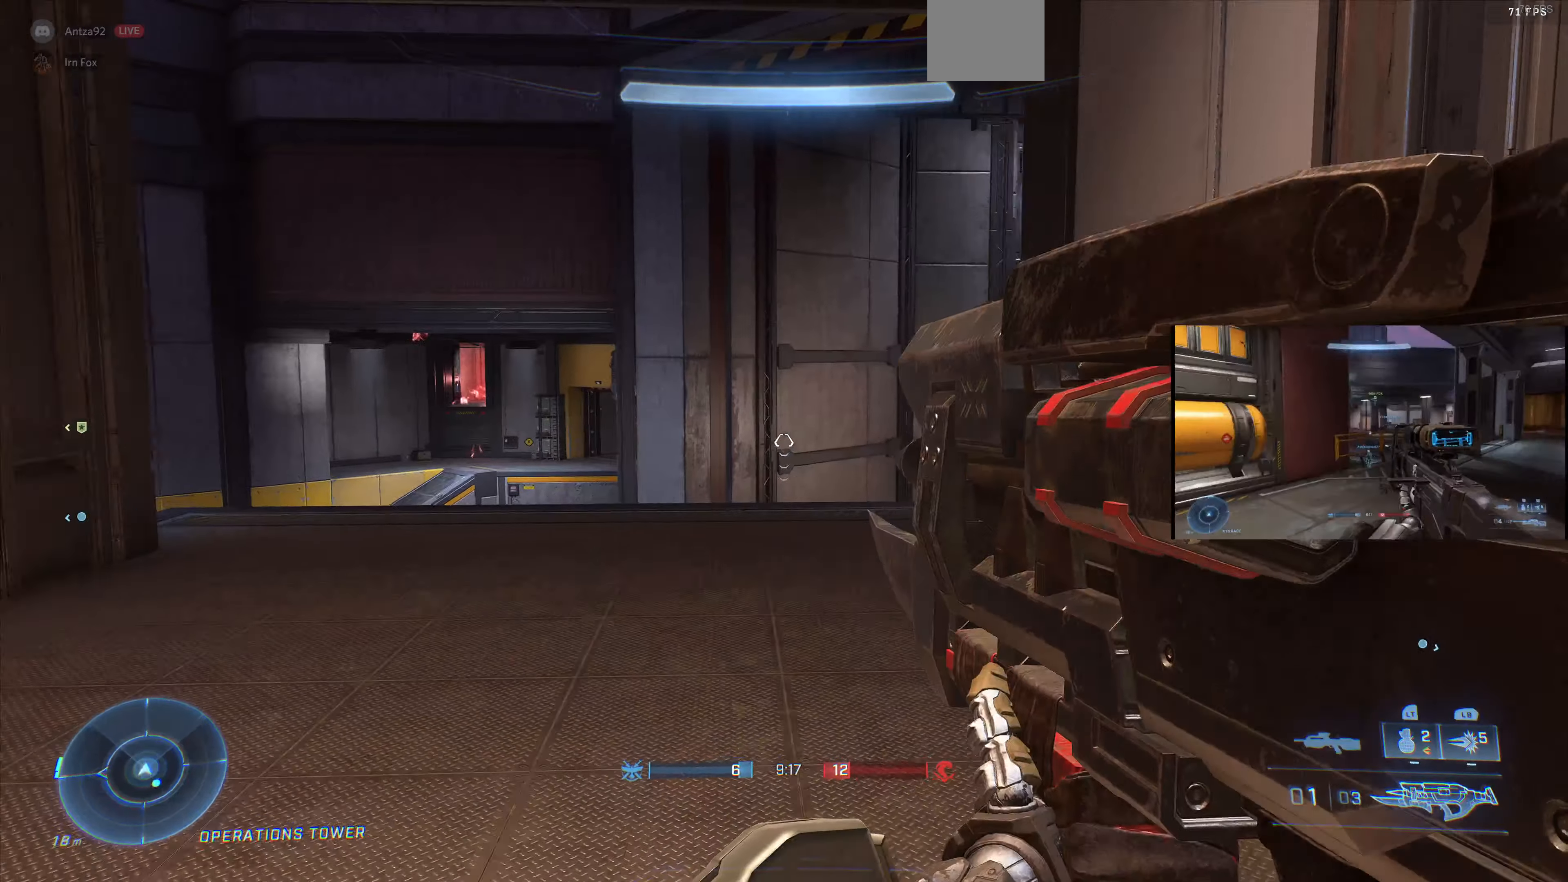
{"buttons": ["R1"], "left_stick": "left", "right_stick": "right", "events": [[200, "right_stick", "center"], [267, "right_stick", "right"]]}
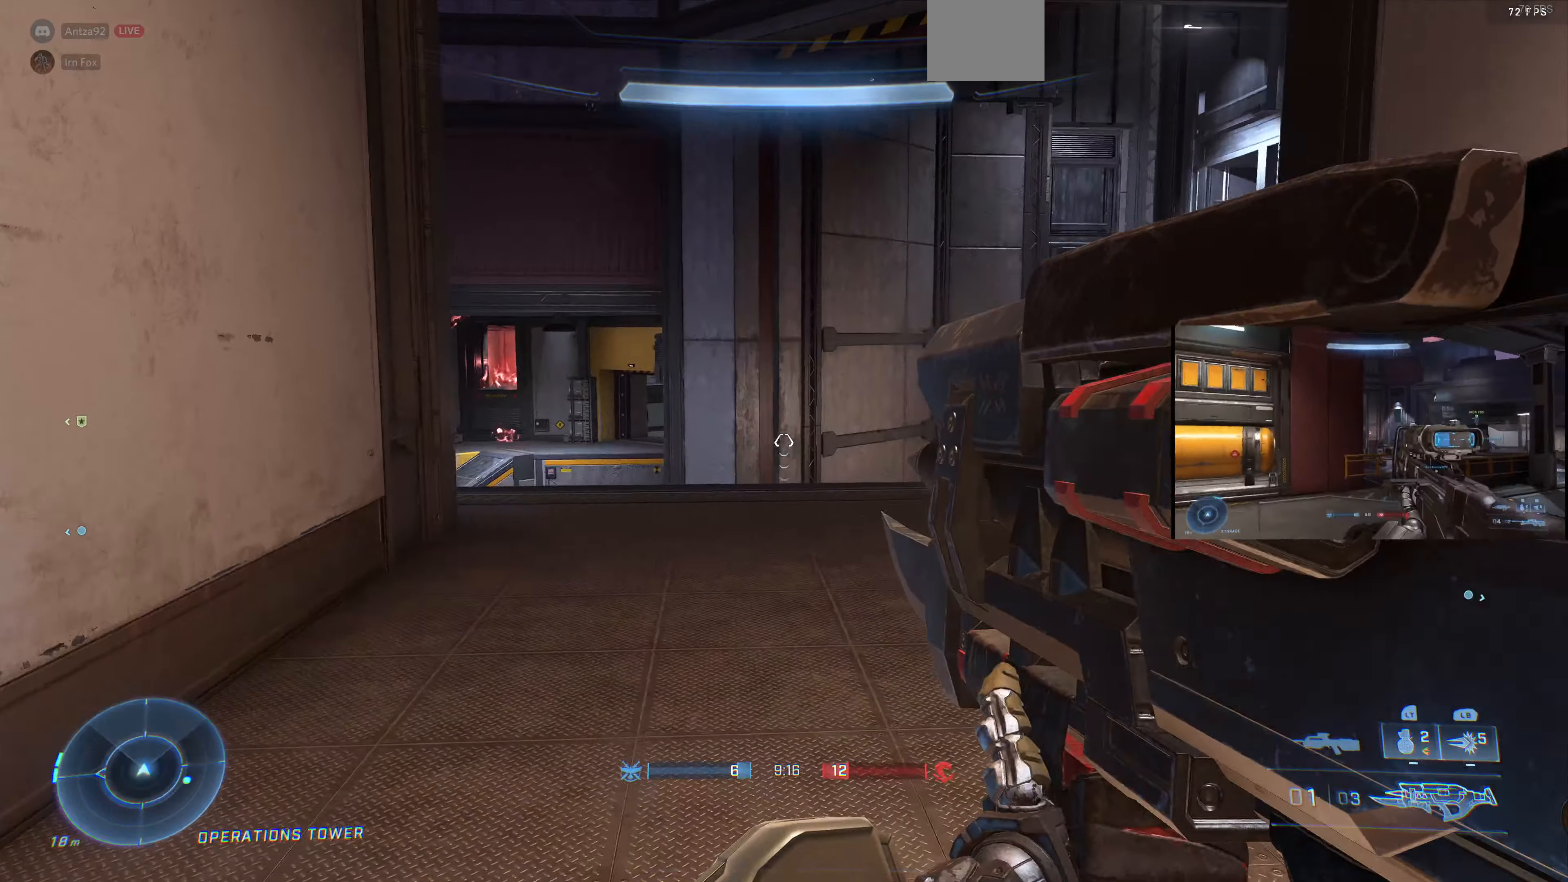
{"buttons": [], "left_stick": "center", "right_stick": "center", "events": [[133, "right_stick", "down-right"], [233, "R1", "up"], [233, "left_stick", "center"], [300, "right_stick", "center"]]}
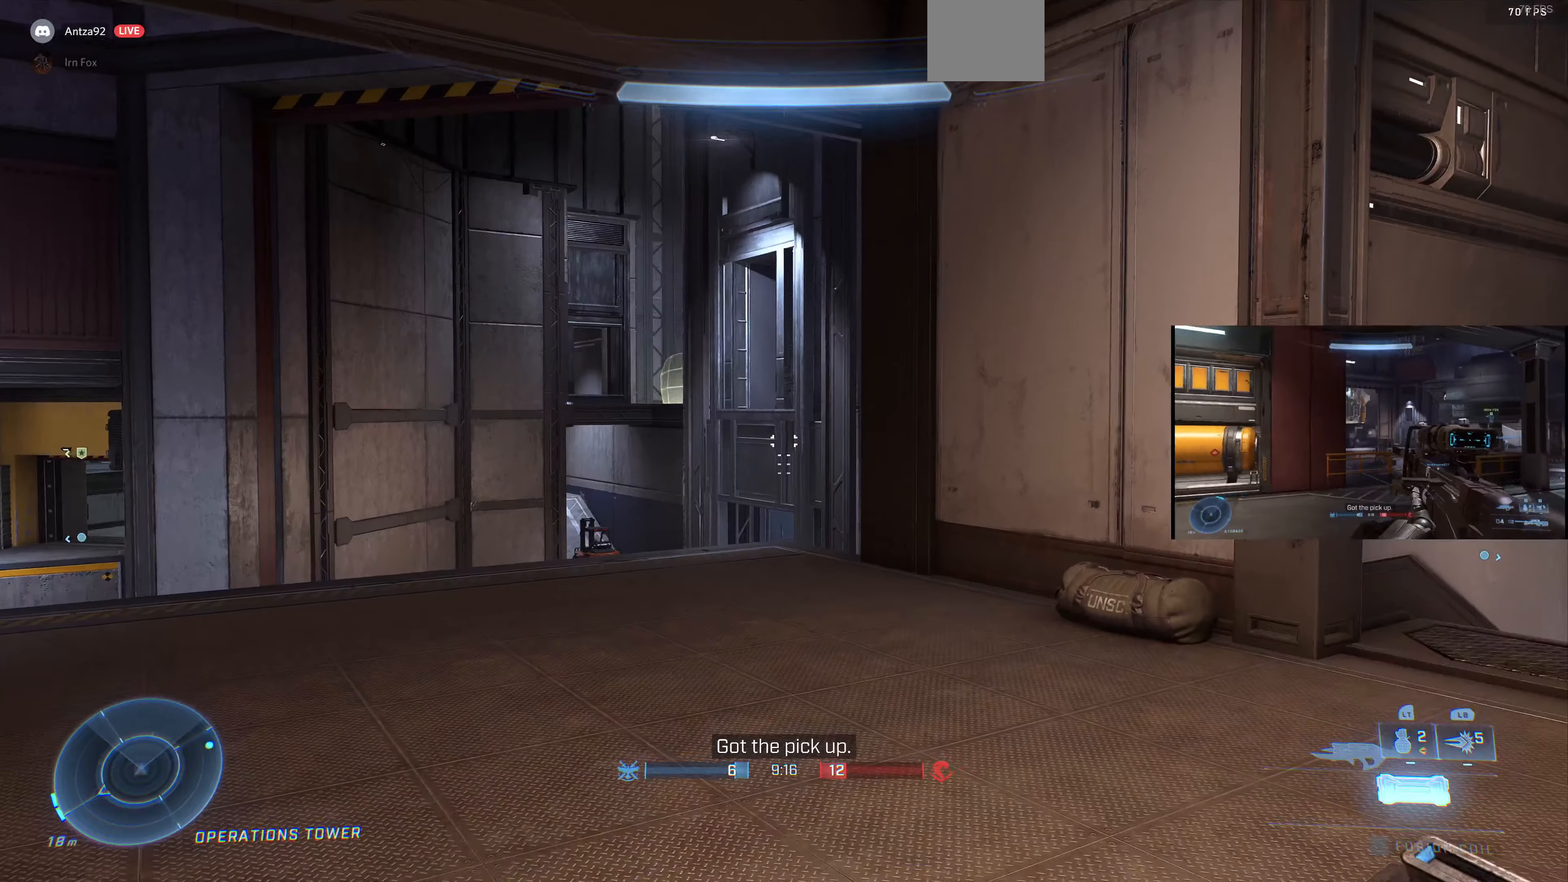
{"buttons": [], "left_stick": "up-right", "right_stick": "center", "events": [[300, "left_stick", "up-right"], [300, "right_stick", "up-left"], [466, "right_stick", "center"]]}
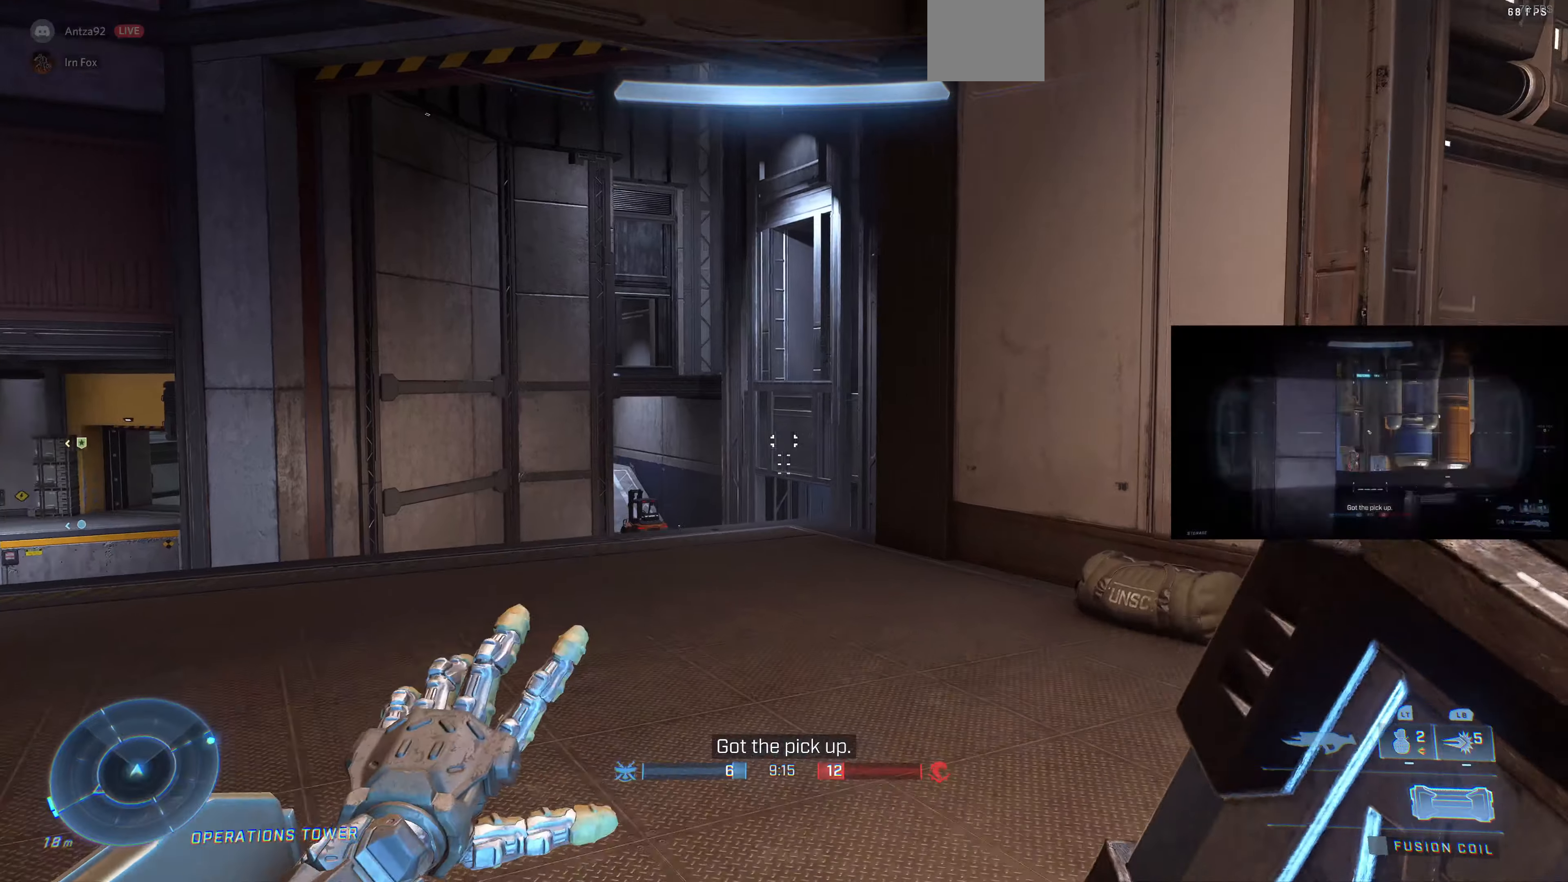
{"buttons": [], "left_stick": "right", "right_stick": "left", "events": [[166, "left_stick", "center"], [233, "right_stick", "left"], [366, "left_stick", "right"]]}
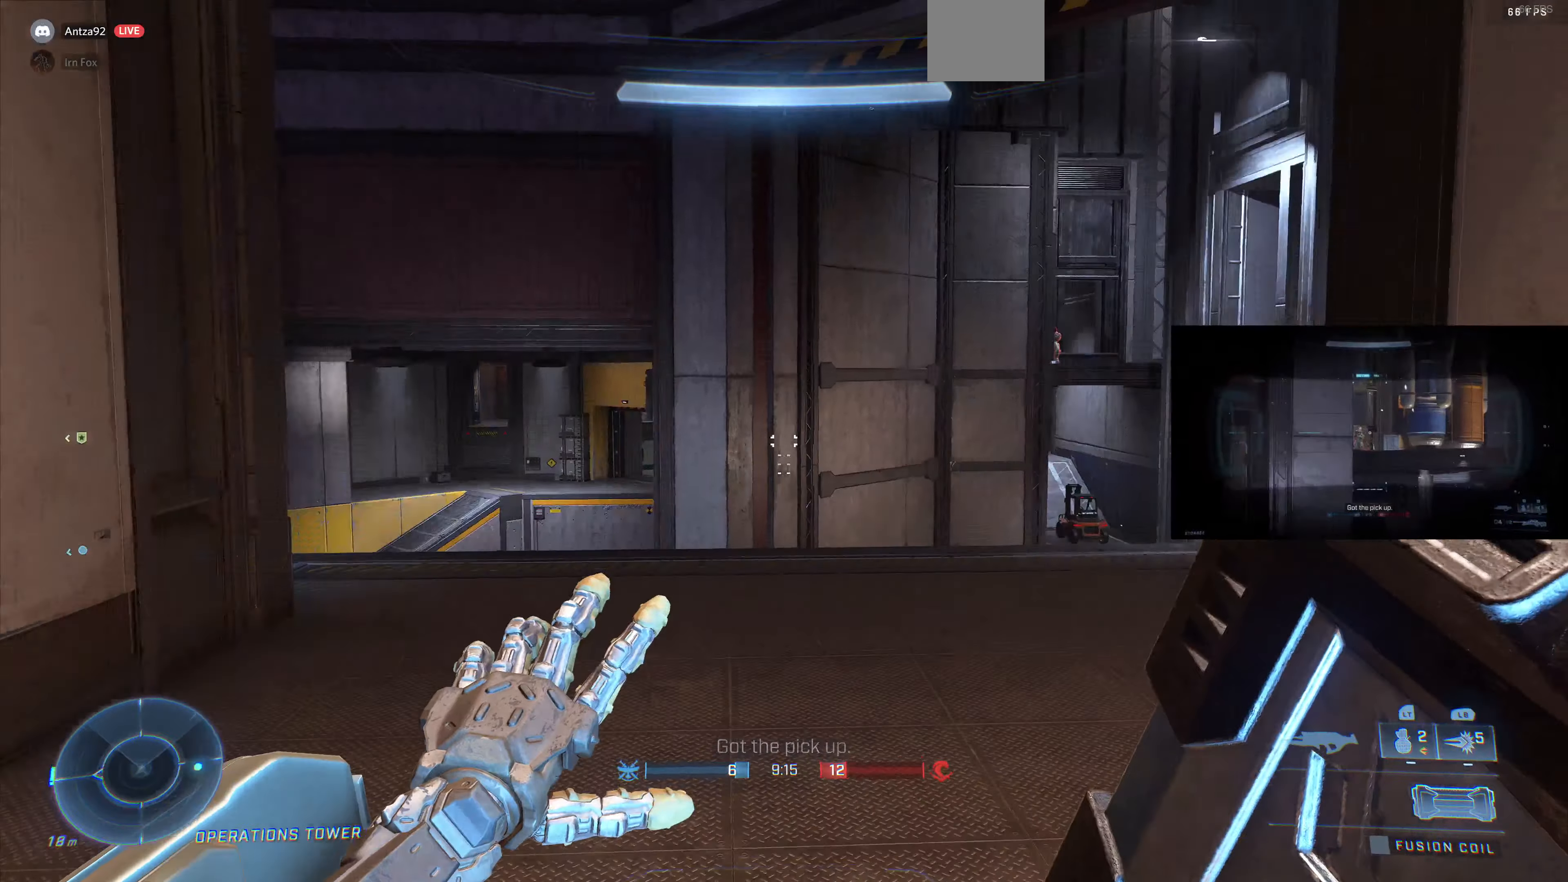
{"buttons": [], "left_stick": "right", "right_stick": "center", "events": [[66, "right_stick", "center"], [266, "left_stick", "center"], [266, "right_stick", "right"], [366, "left_stick", "right"], [400, "right_stick", "center"]]}
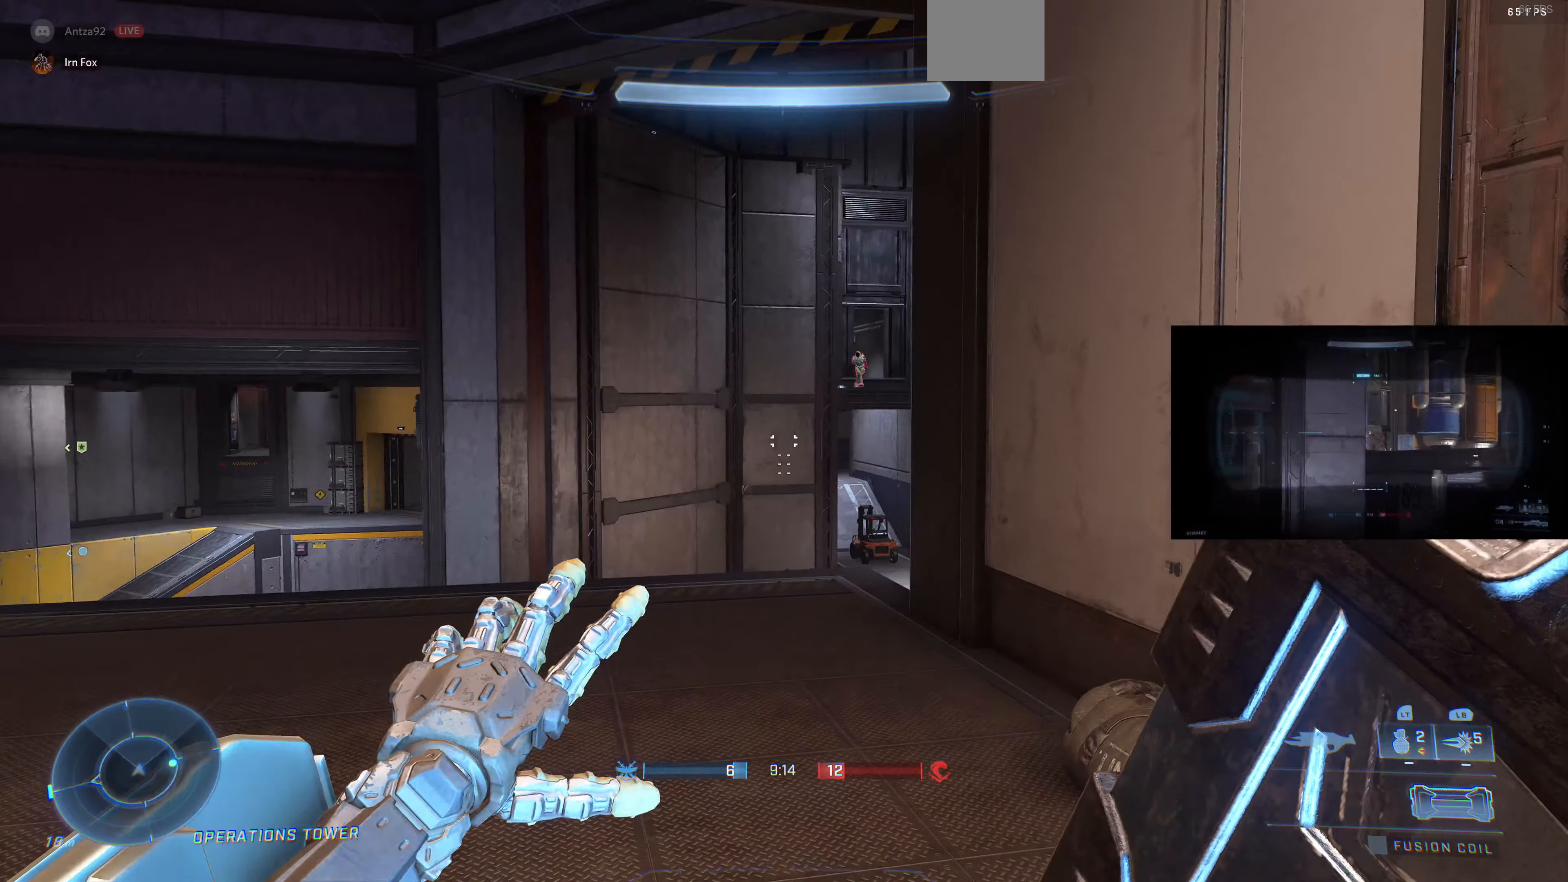
{"buttons": [], "left_stick": "up-left", "right_stick": "down", "events": [[33, "right_stick", "down-right"], [66, "left_stick", "up-left"], [166, "right_stick", "center"], [500, "right_stick", "down"]]}
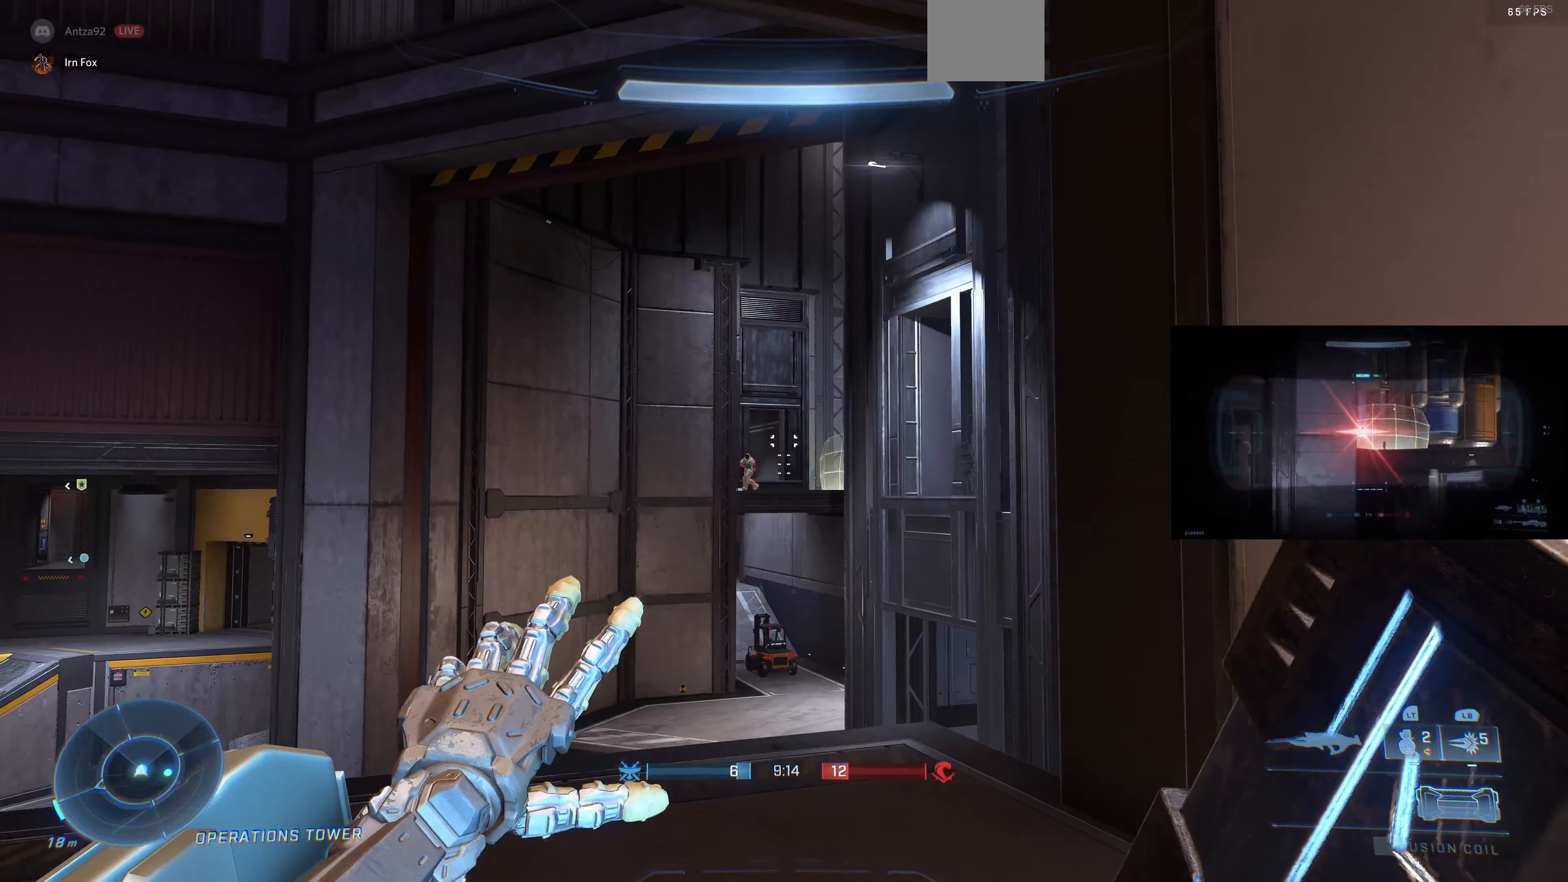
{"buttons": [], "left_stick": "up", "right_stick": "center", "events": [[166, "R2", "down"], [233, "right_stick", "center"], [266, "R2", "up"], [333, "right_stick", "down"], [400, "left_stick", "up"], [433, "right_stick", "center"]]}
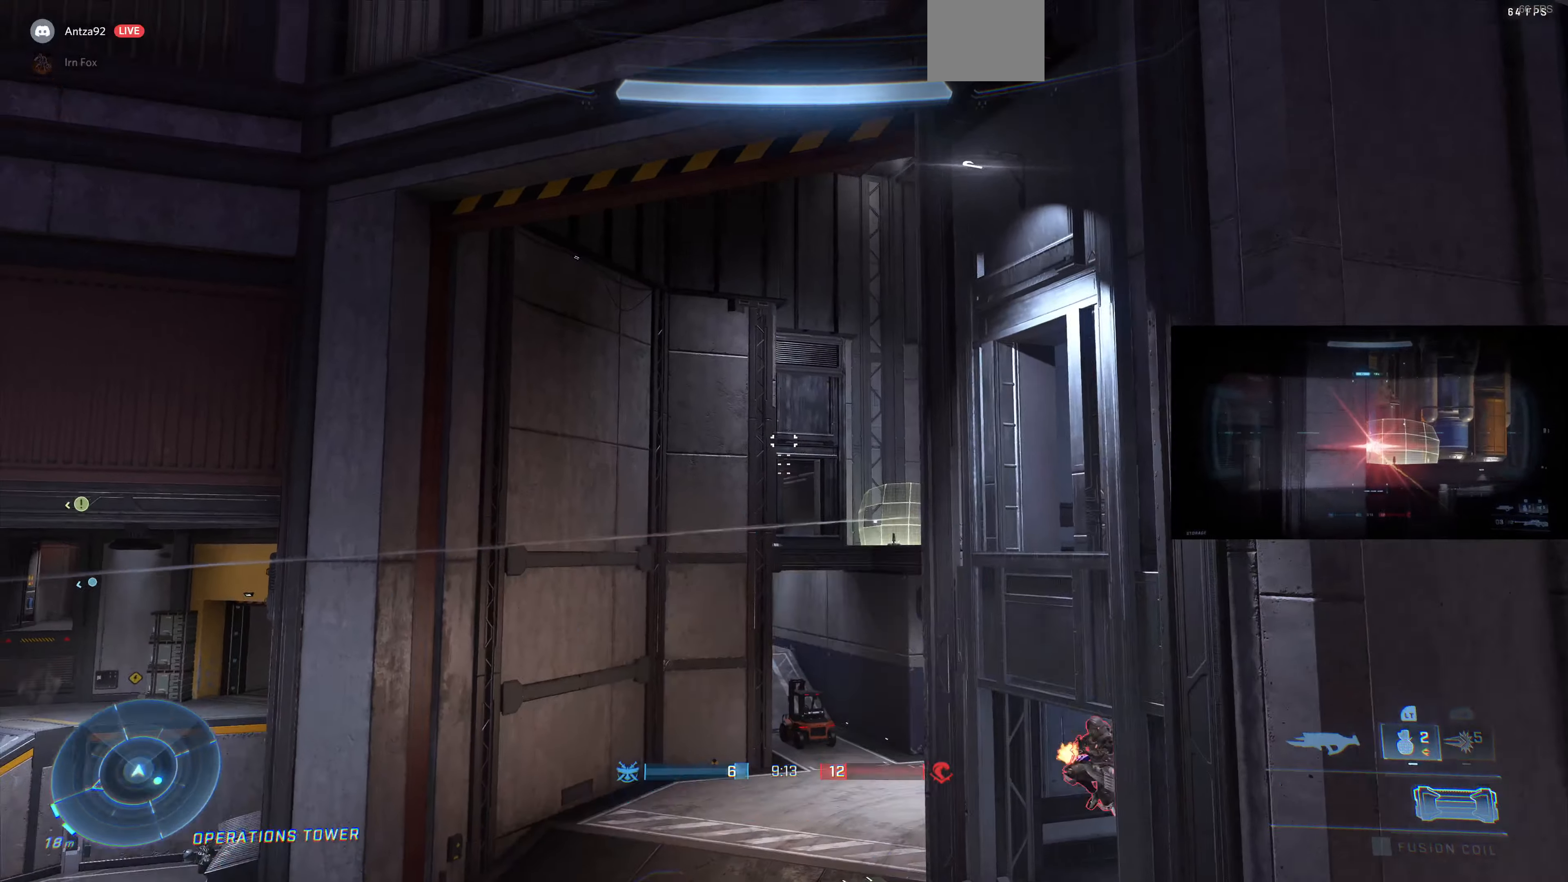
{"buttons": [], "left_stick": "down-right", "right_stick": "center", "events": [[66, "left_stick", "down-right"]]}
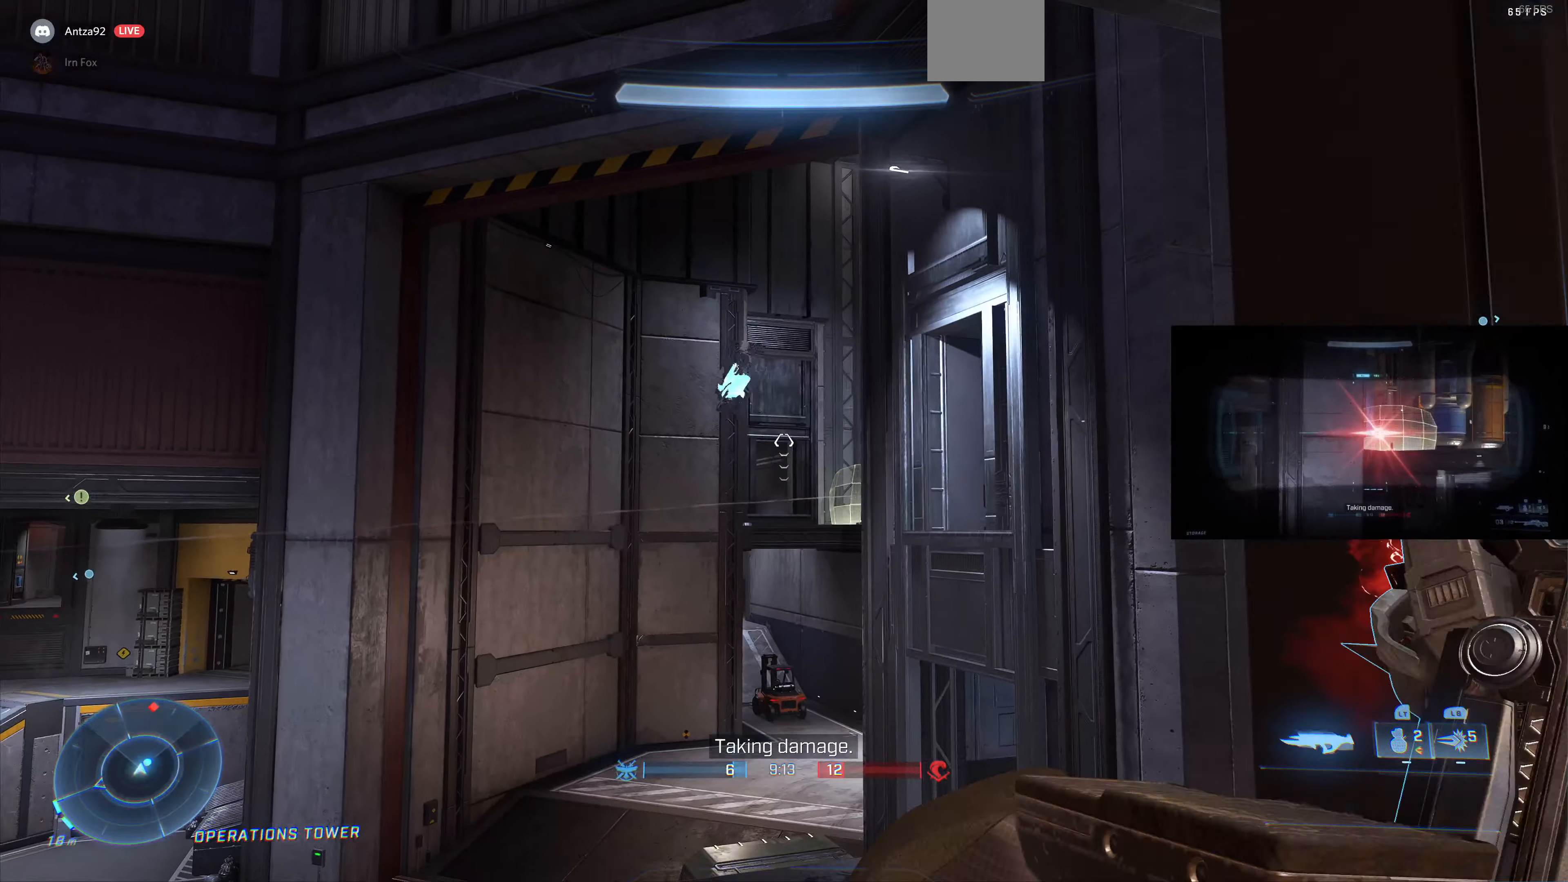
{"buttons": [], "left_stick": "down-right", "right_stick": "center", "events": [[233, "right_stick", "up"], [433, "right_stick", "center"]]}
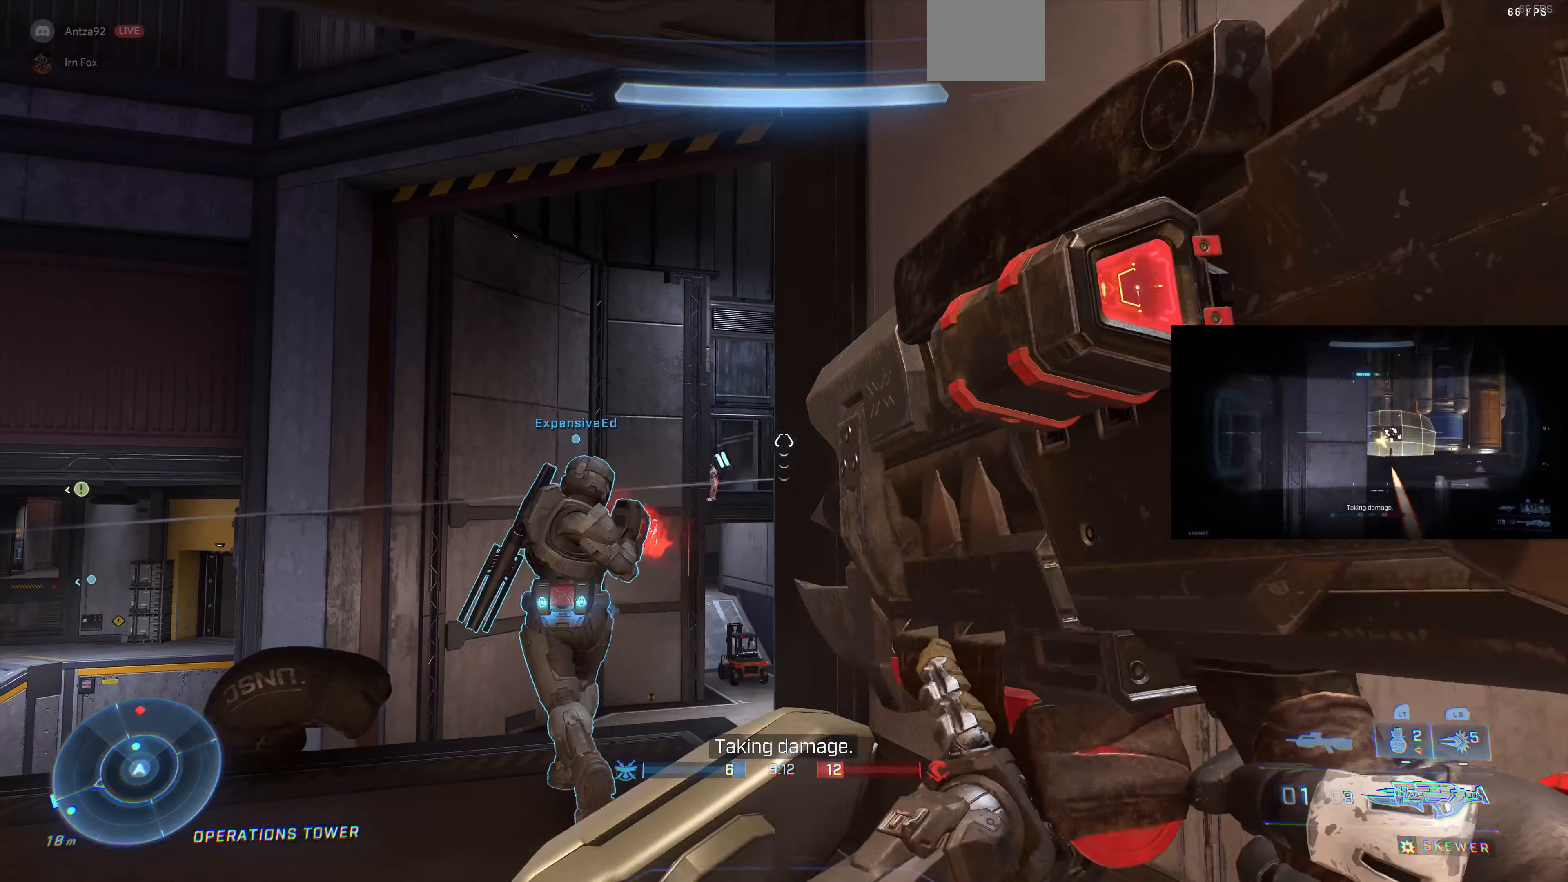
{"buttons": [], "left_stick": "up-right", "right_stick": "center", "events": [[300, "left_stick", "center"], [500, "left_stick", "up-right"]]}
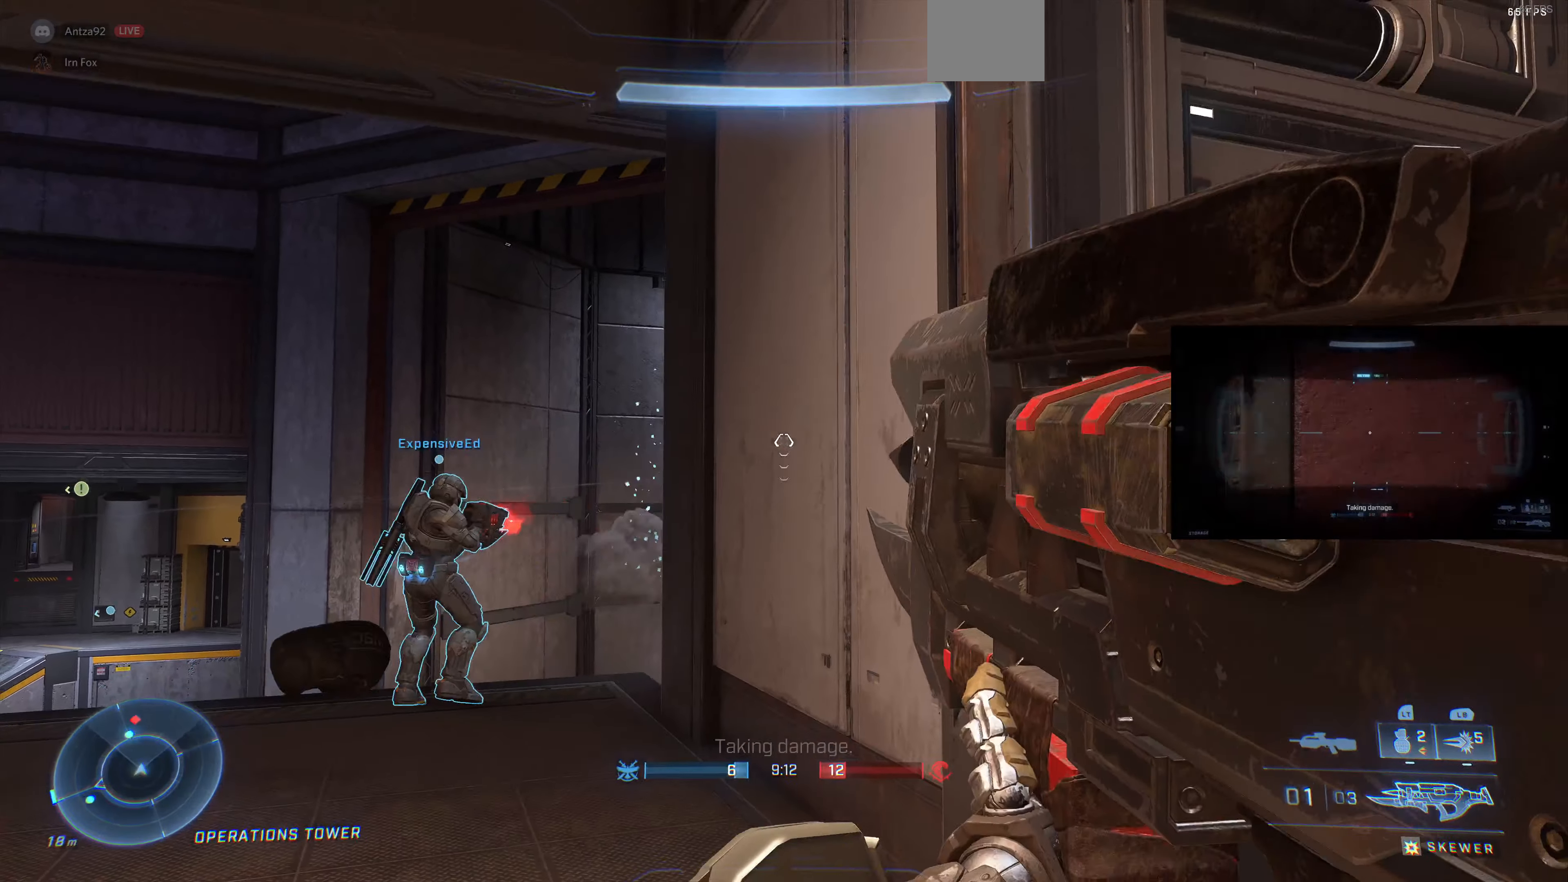
{"buttons": [], "left_stick": "up-left", "right_stick": "down-right", "events": [[100, "left_stick", "up-left"], [100, "right_stick", "up-left"], [266, "right_stick", "center"], [433, "right_stick", "right"], [500, "right_stick", "down-right"]]}
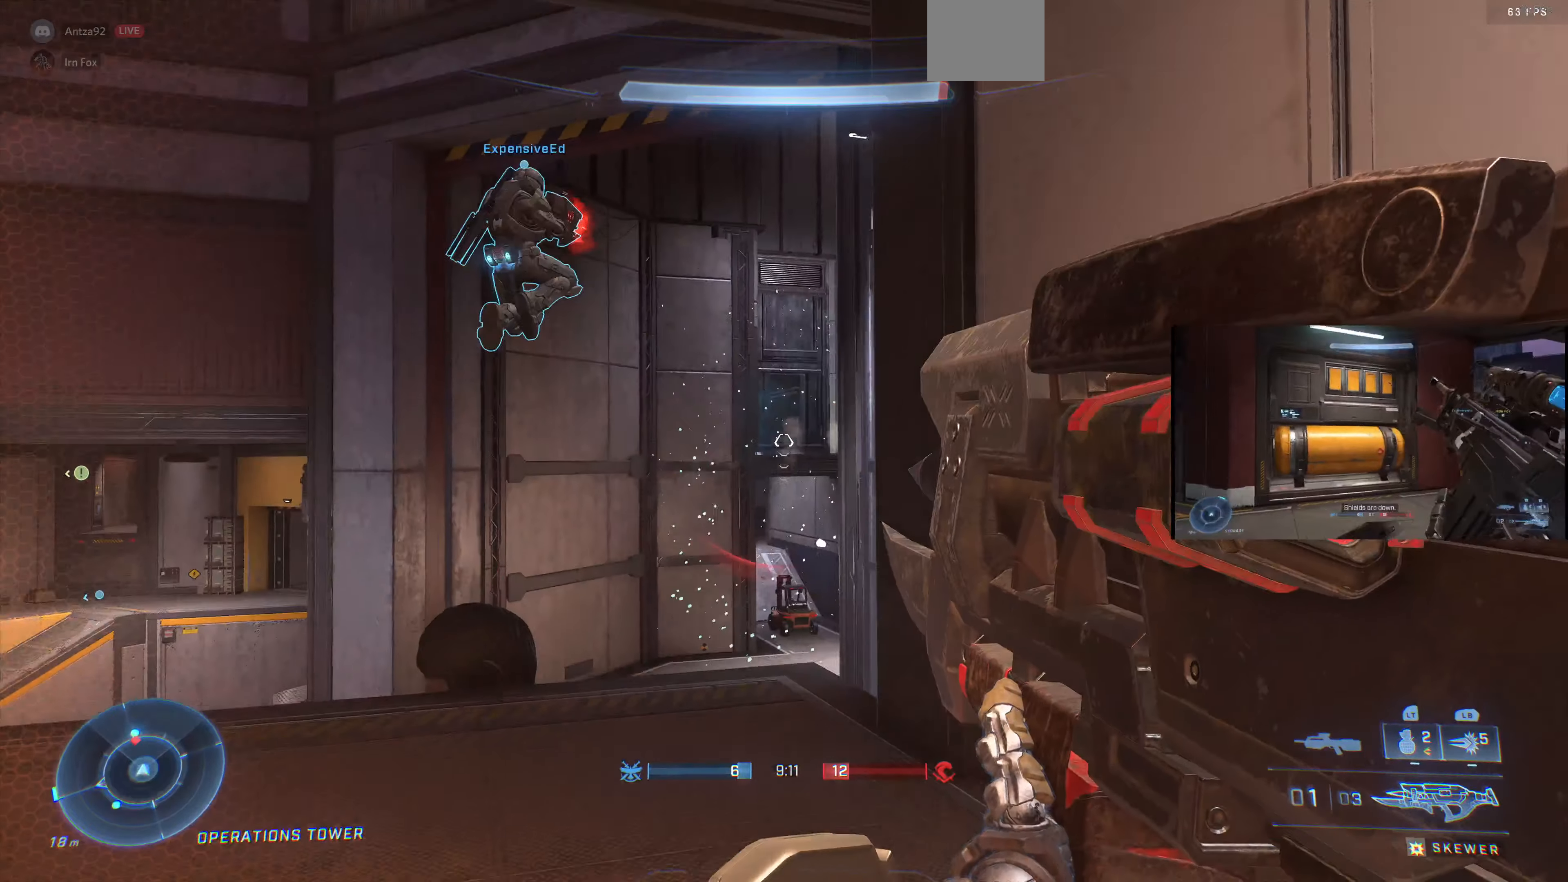
{"buttons": [], "left_stick": "center", "right_stick": "center", "events": [[133, "right_stick", "center"], [500, "left_stick", "center"]]}
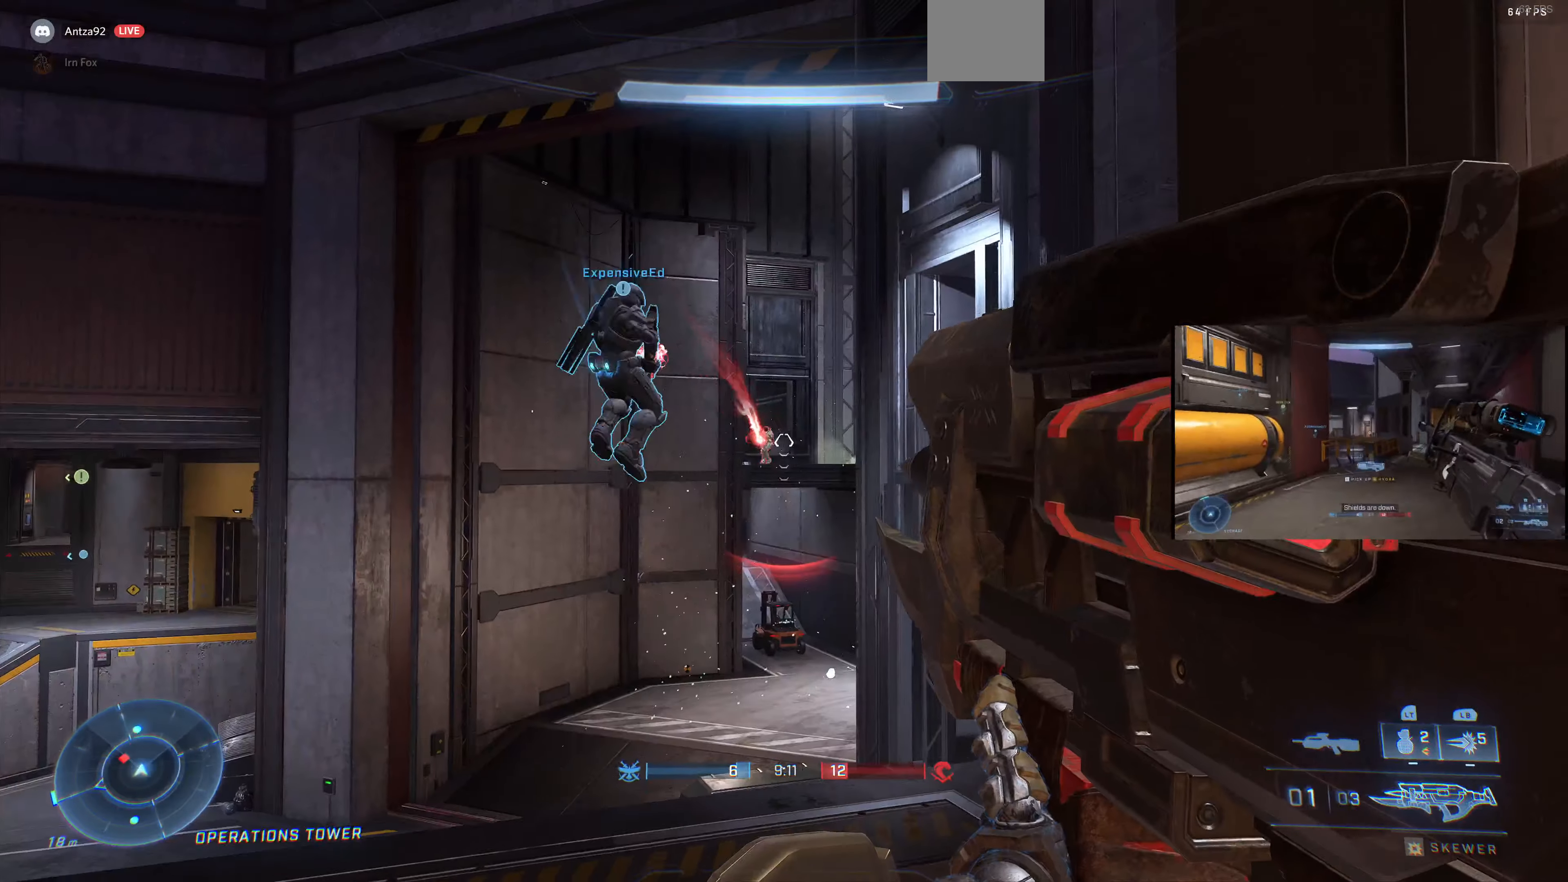
{"buttons": [], "left_stick": "right", "right_stick": "center", "events": [[100, "left_stick", "up-left"], [166, "R2", "down"], [300, "R2", "up"], [333, "left_stick", "right"]]}
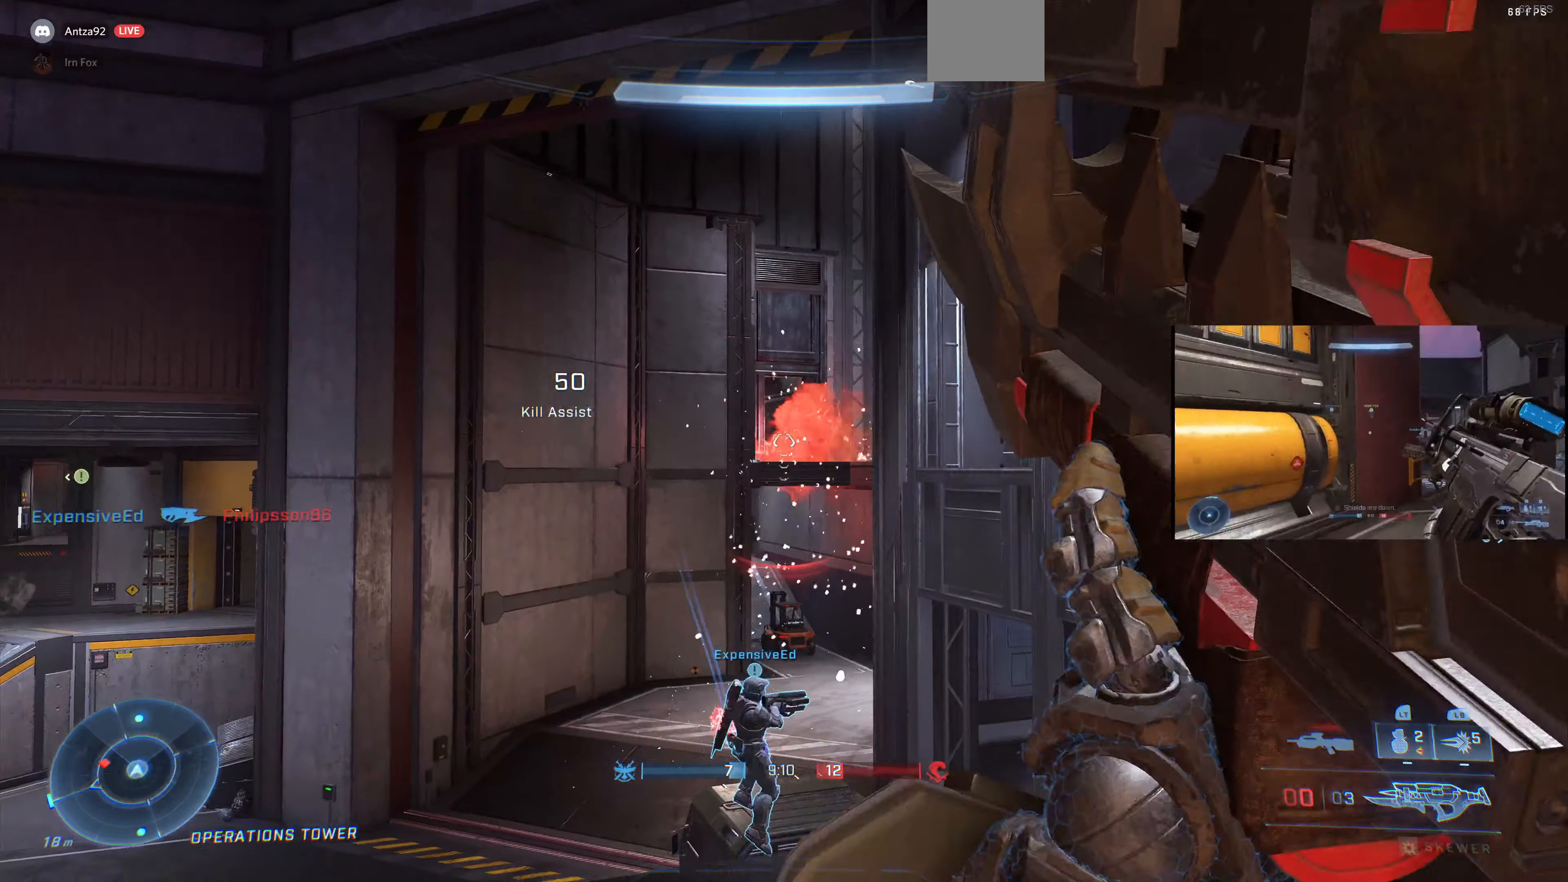
{"buttons": [], "left_stick": "right", "right_stick": "right", "events": [[234, "R1", "down"], [267, "R1", "up"], [367, "right_stick", "right"]]}
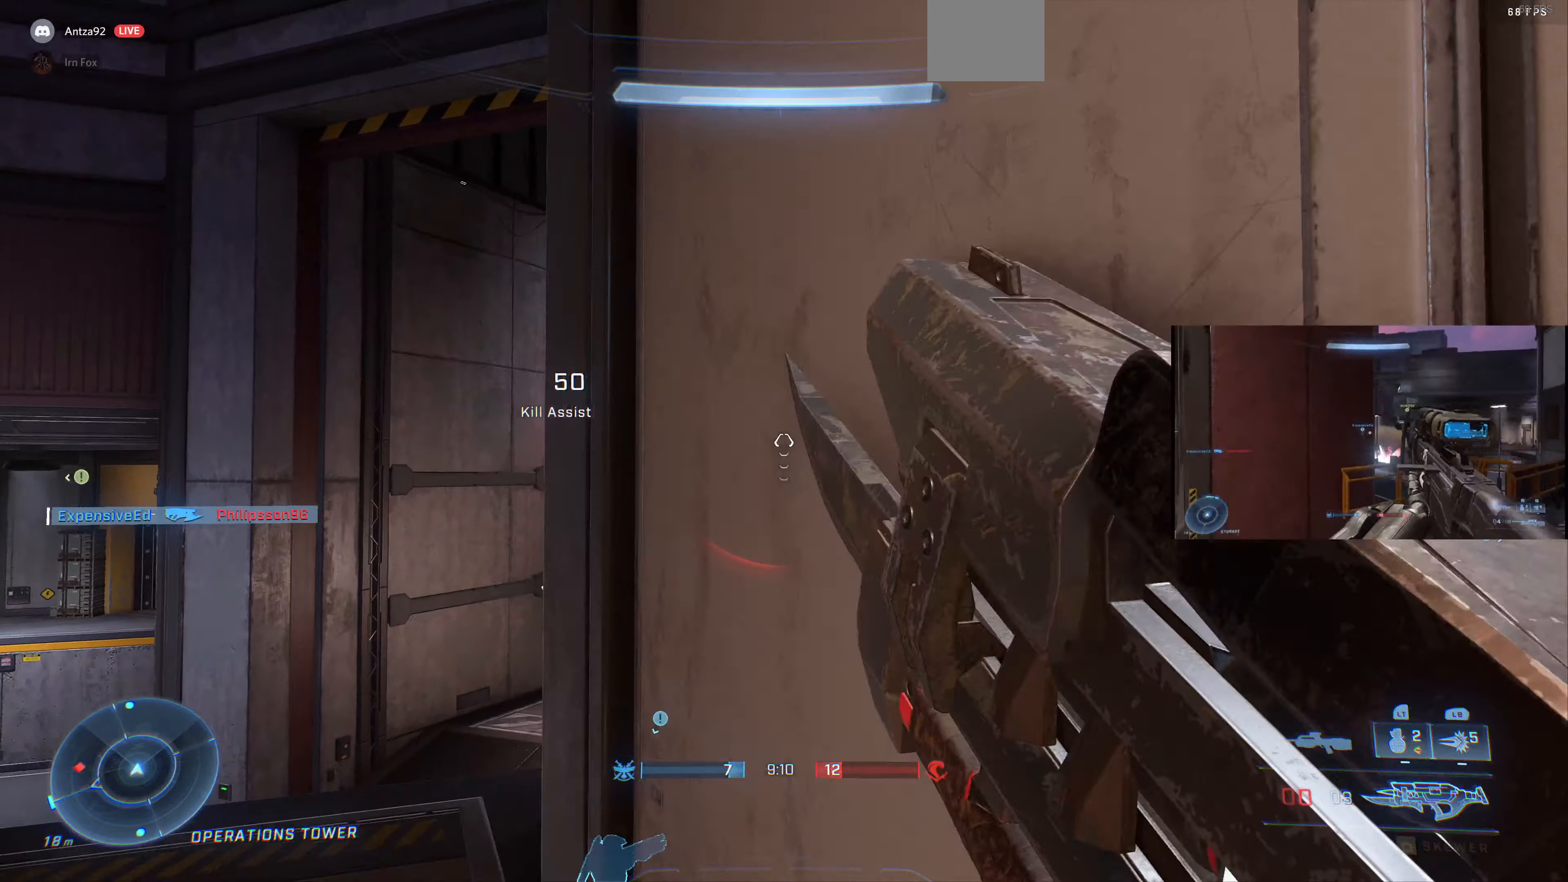
{"buttons": [], "left_stick": "right", "right_stick": "up-left", "events": [[100, "right_stick", "left"], [434, "right_stick", "up-left"]]}
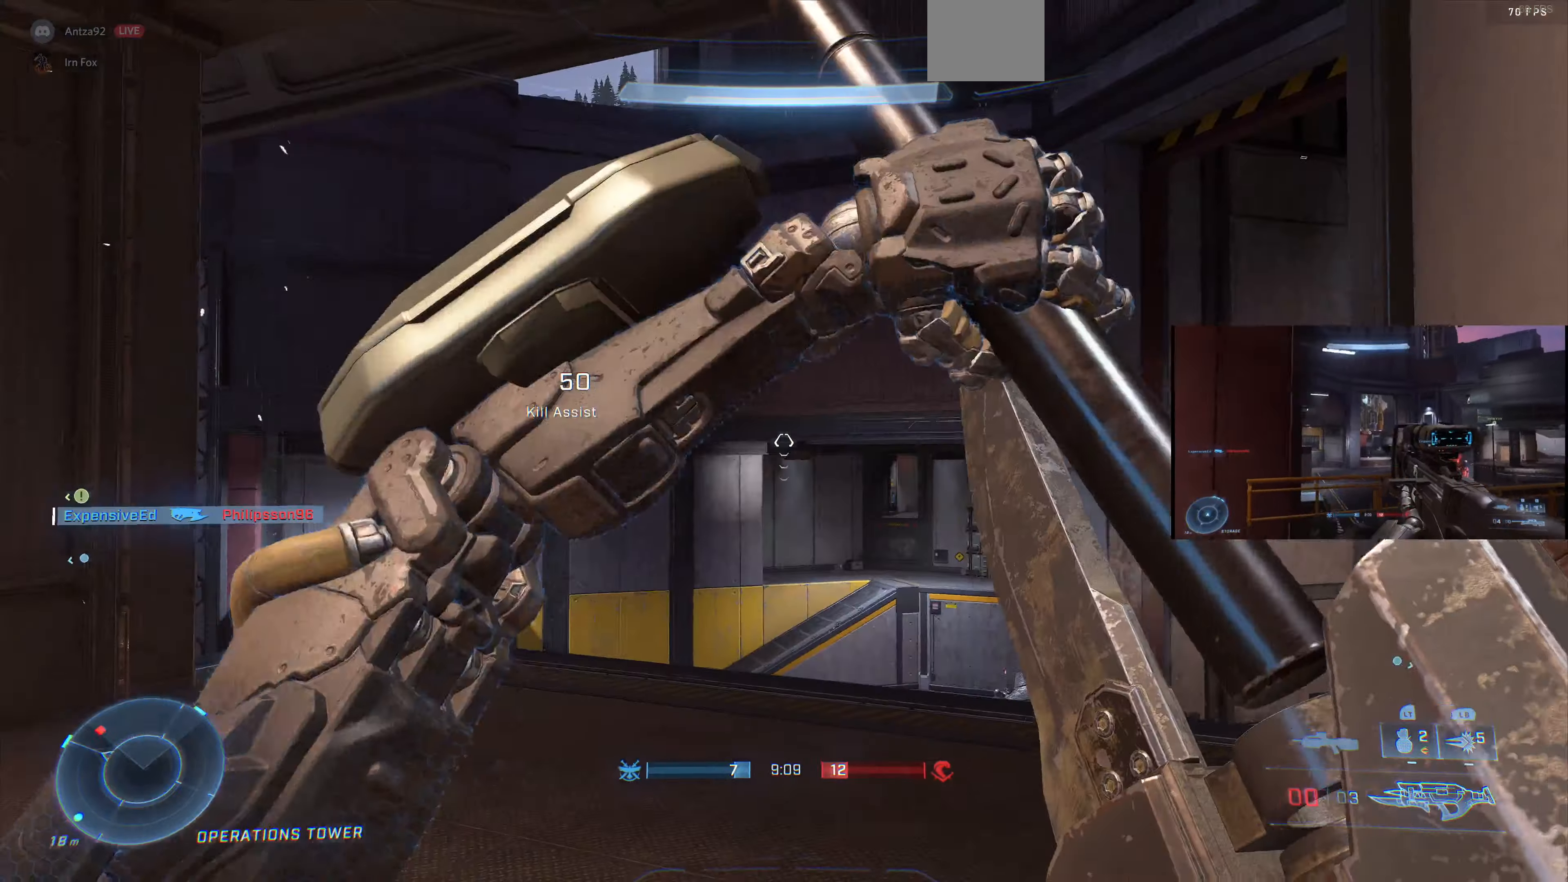
{"buttons": [], "left_stick": "down-right", "right_stick": "up-left", "events": [[100, "left_stick", "down-right"]]}
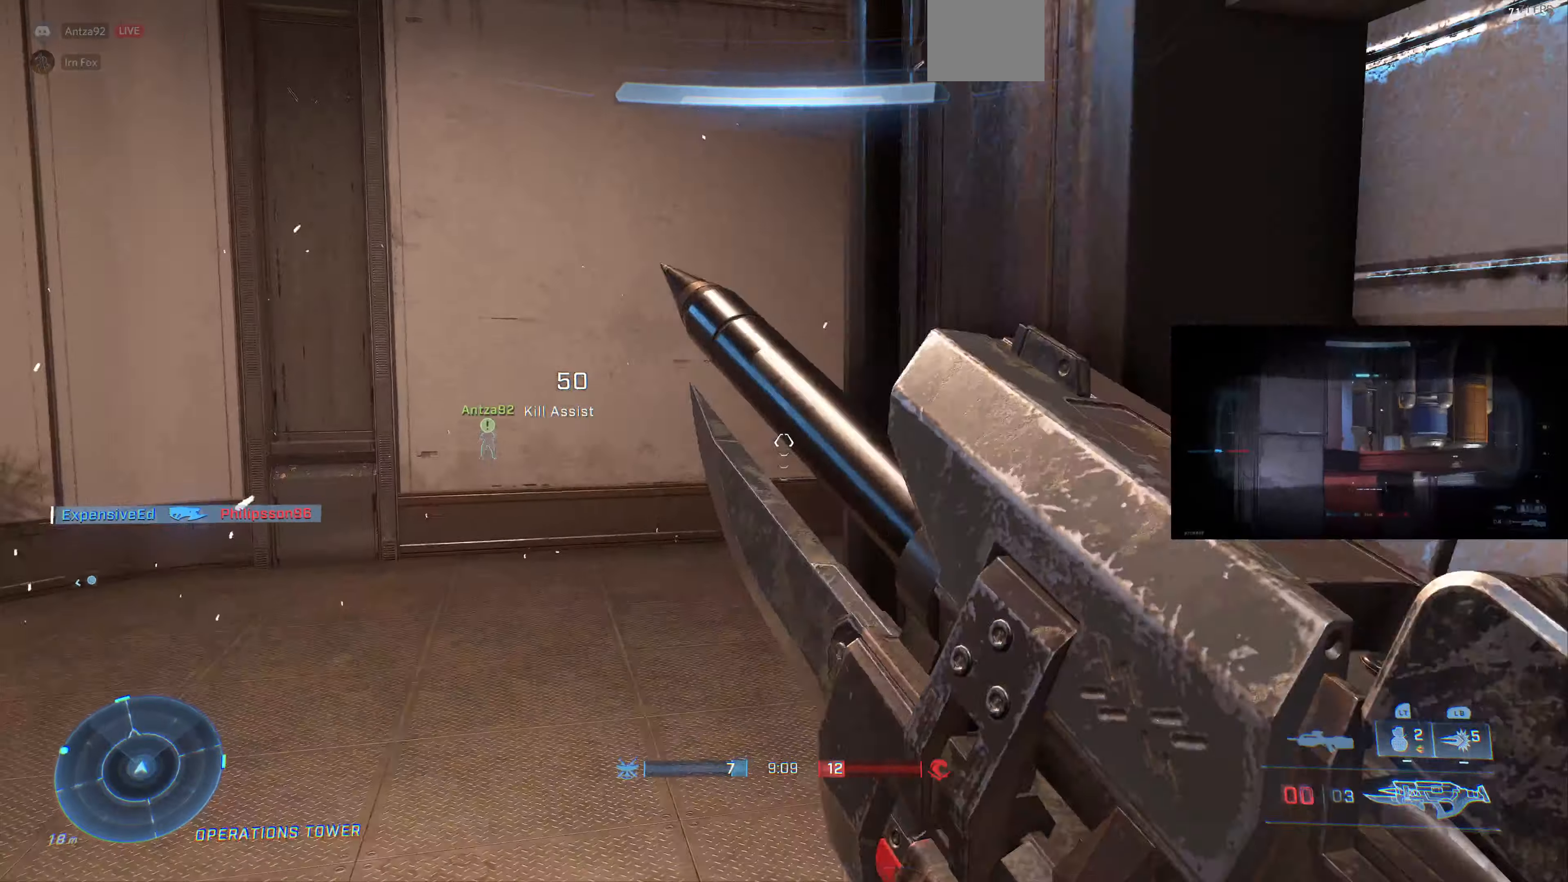
{"buttons": [], "left_stick": "down", "right_stick": "up-left", "events": [[34, "right_stick", "center"], [200, "right_stick", "up-left"], [267, "left_stick", "down"]]}
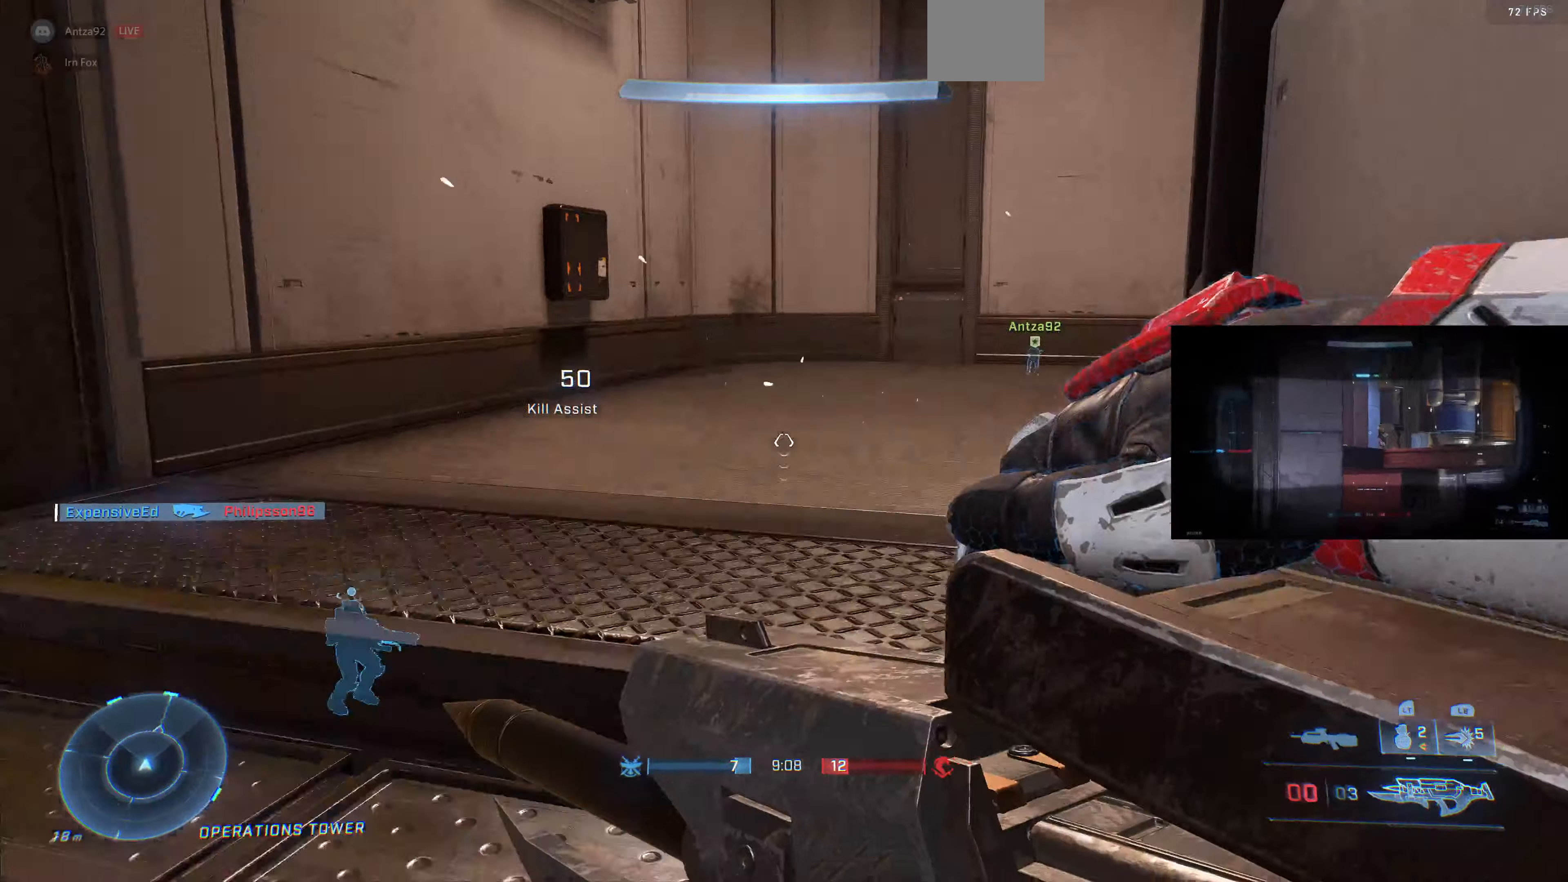
{"buttons": [], "left_stick": "down-left", "right_stick": "center", "events": [[67, "left_stick", "down-left"], [134, "right_stick", "right"], [334, "right_stick", "center"]]}
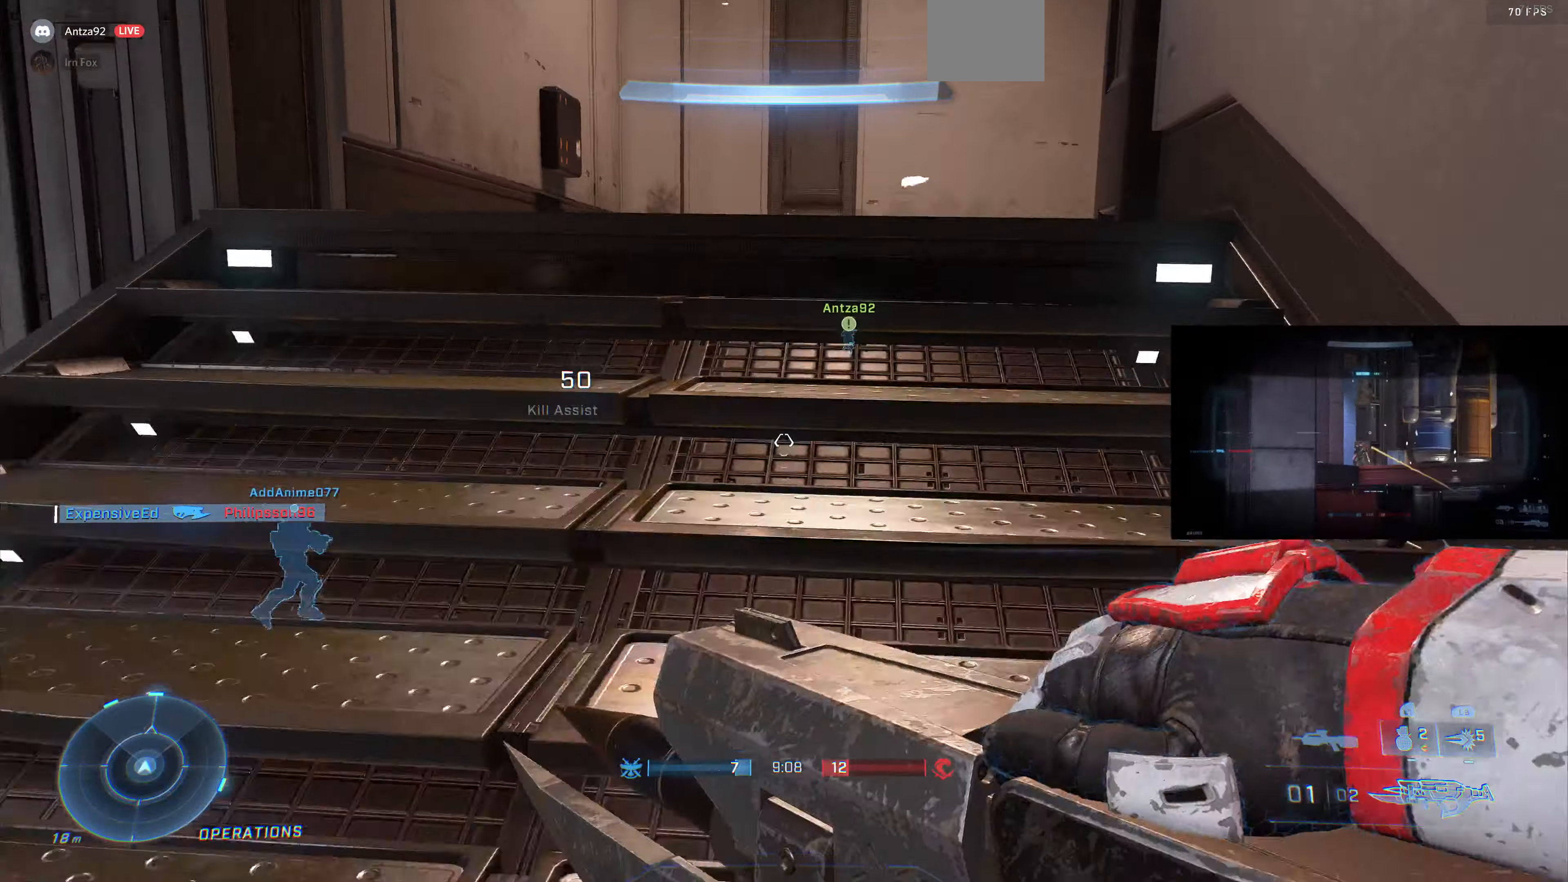
{"buttons": [], "left_stick": "down-left", "right_stick": "left", "events": [[34, "right_stick", "right"], [100, "right_stick", "down-right"], [200, "right_stick", "center"], [400, "right_stick", "left"]]}
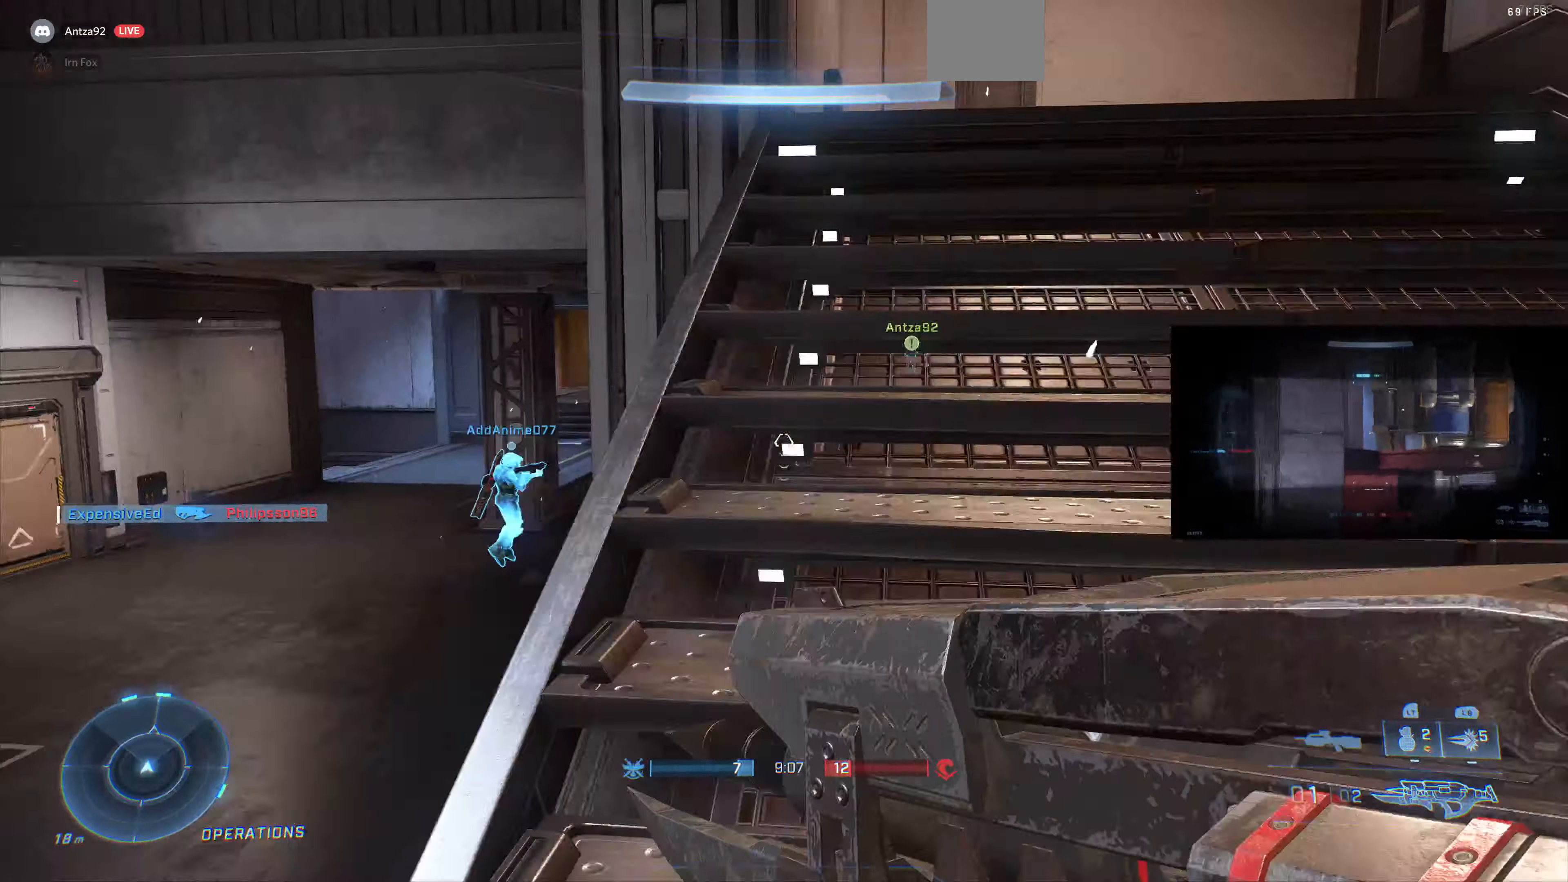
{"buttons": [], "left_stick": "left", "right_stick": "right", "events": [[67, "right_stick", "center"], [167, "right_stick", "right"], [334, "right_stick", "center"], [367, "left_stick", "left"], [467, "right_stick", "right"]]}
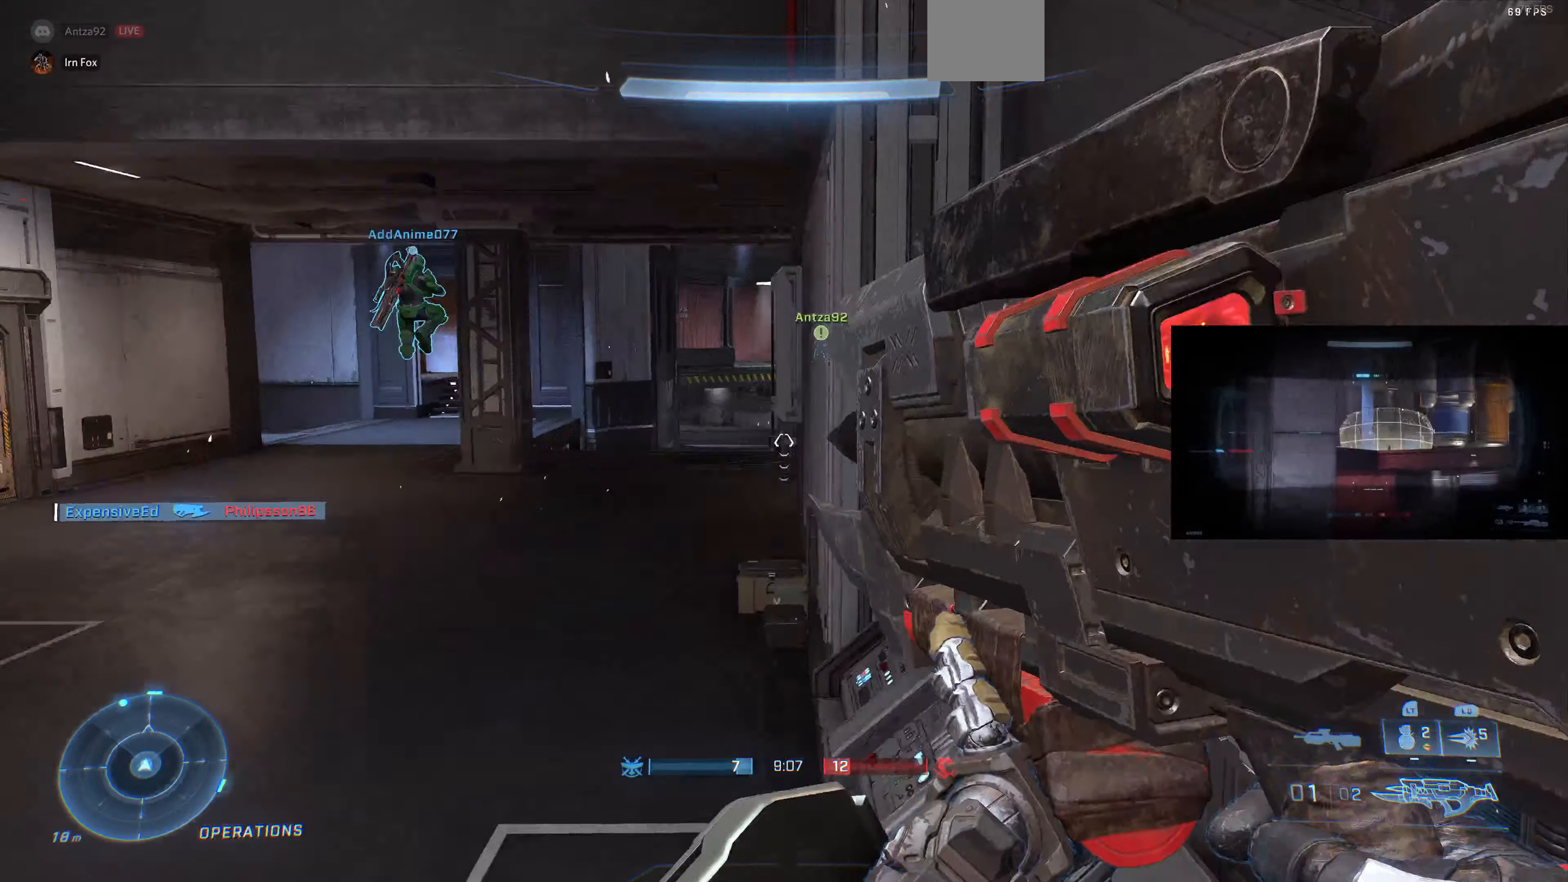
{"buttons": [], "left_stick": "center", "right_stick": "center", "events": [[134, "right_stick", "center"], [167, "left_stick", "center"], [367, "left_stick", "up-left"], [367, "right_stick", "down"], [500, "left_stick", "center"], [500, "right_stick", "center"]]}